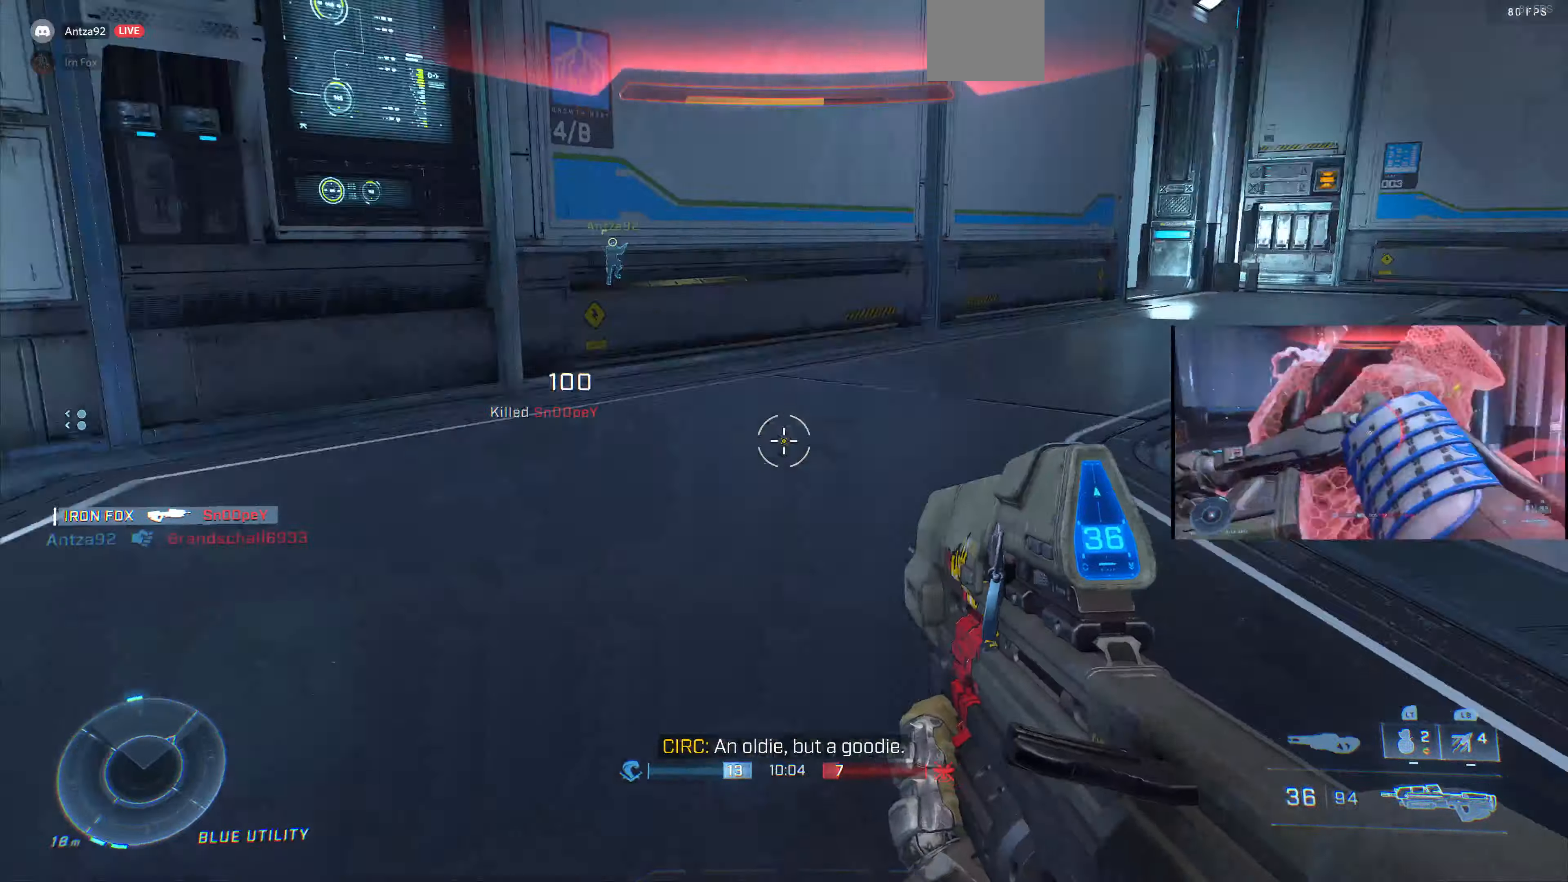
Gameplay with a controller (PlayStation layout); each line is a JSON object with the inputs held at the frame after it. "events" lists button and stick changes between this image and that frame as [ms after this image, input, new state], when the widget could be followed in between.
{"buttons": ["L3"], "left_stick": "up-left", "right_stick": "center", "events": [[300, "right_stick", "center"], [333, "left_stick", "left"], [500, "left_stick", "up-left"]]}
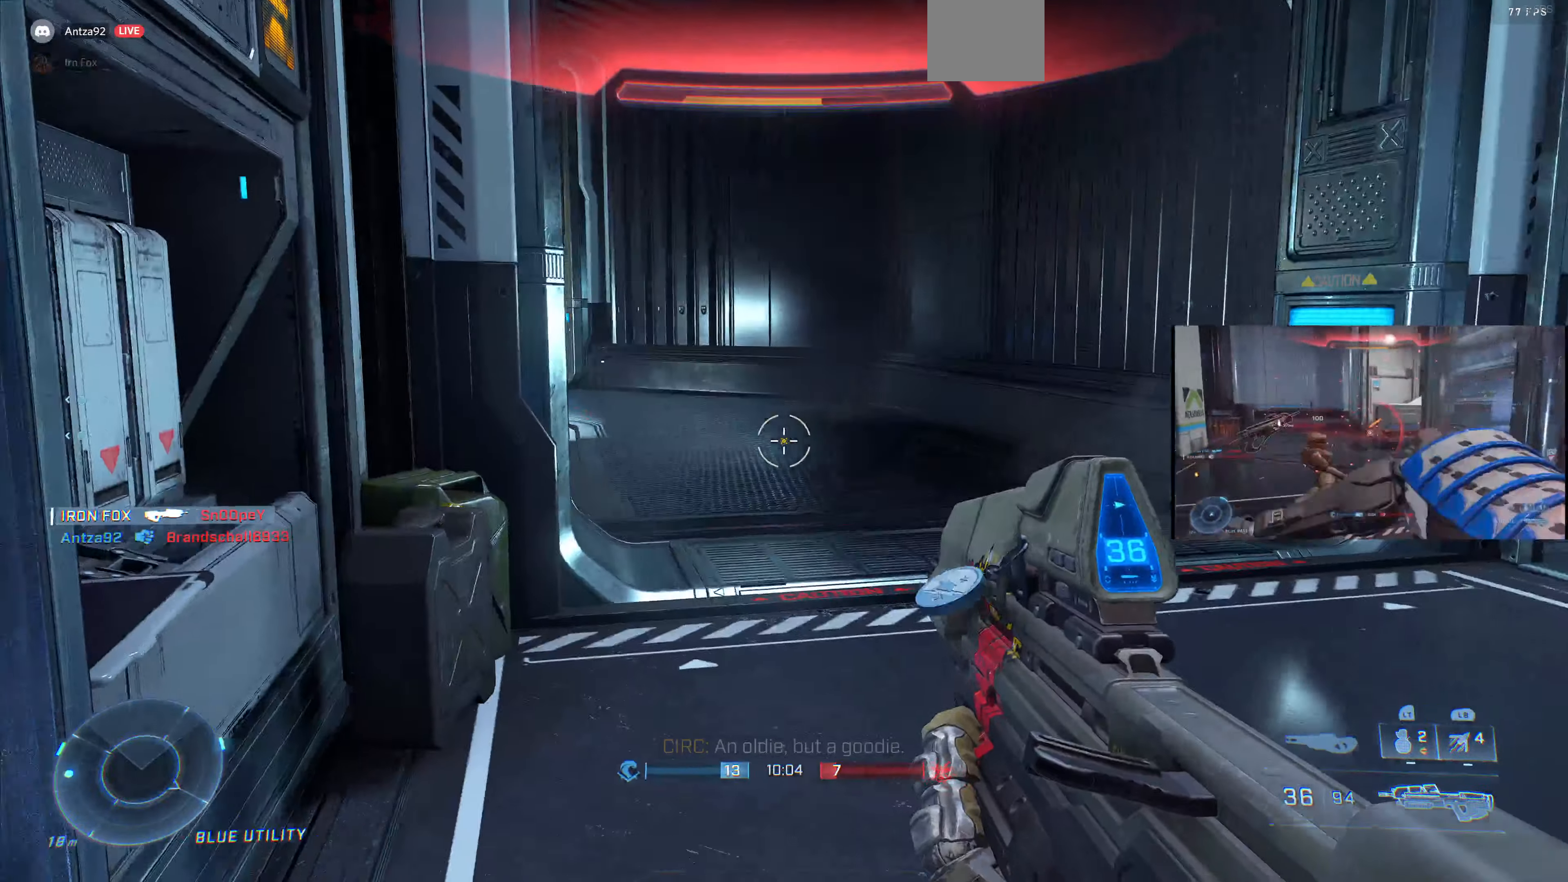
{"buttons": ["L3"], "left_stick": "up-left", "right_stick": "center", "events": []}
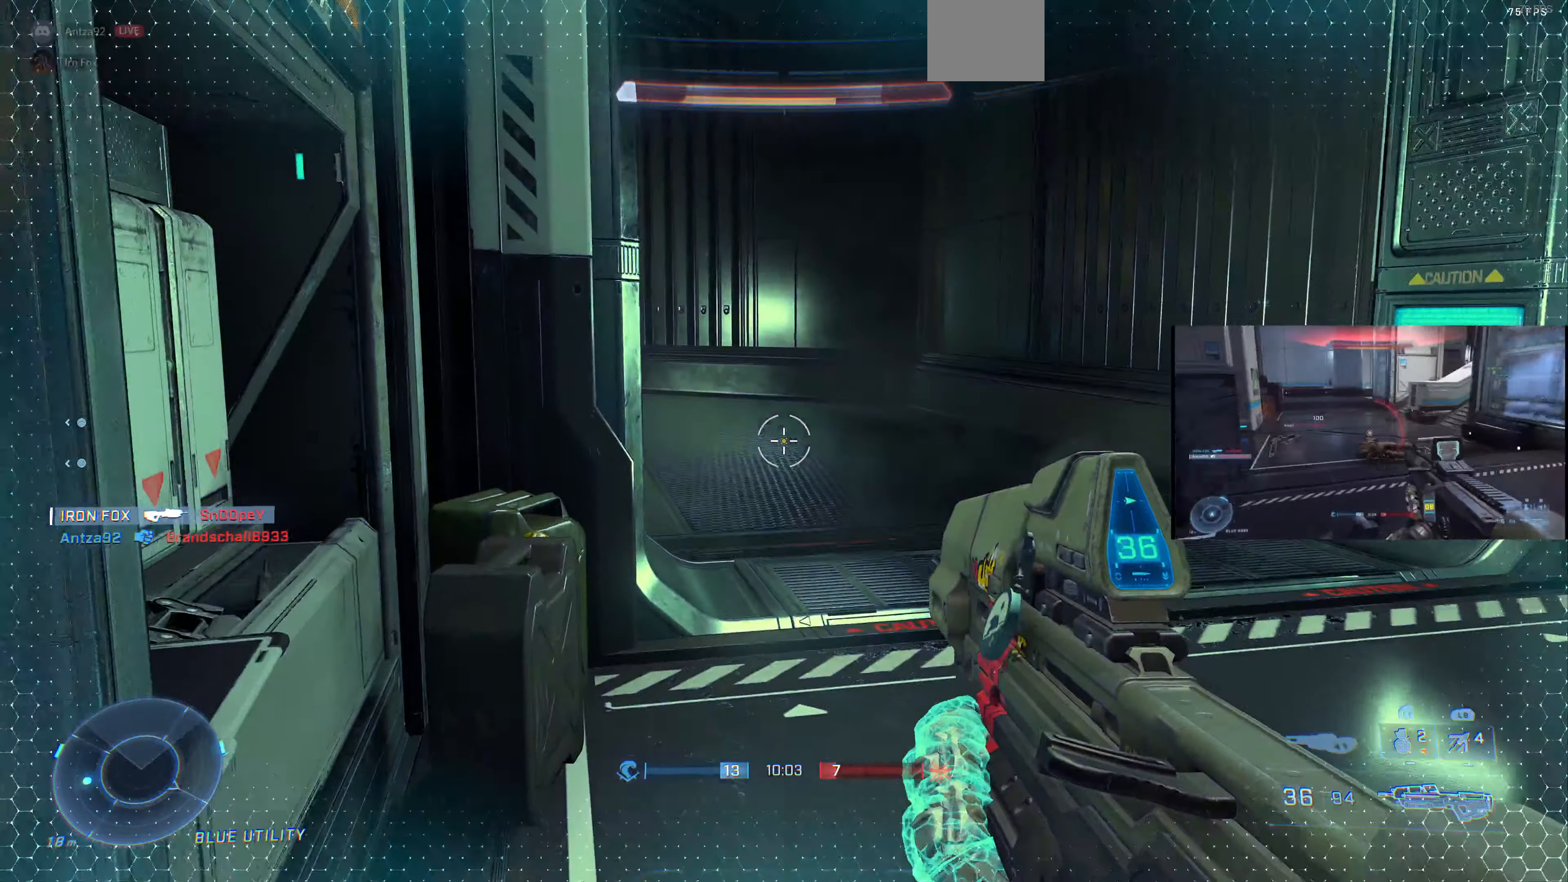
{"buttons": [], "left_stick": "up-right", "right_stick": "left", "events": [[134, "left_stick", "up"], [234, "L3", "up"], [234, "left_stick", "up-right"], [334, "right_stick", "left"]]}
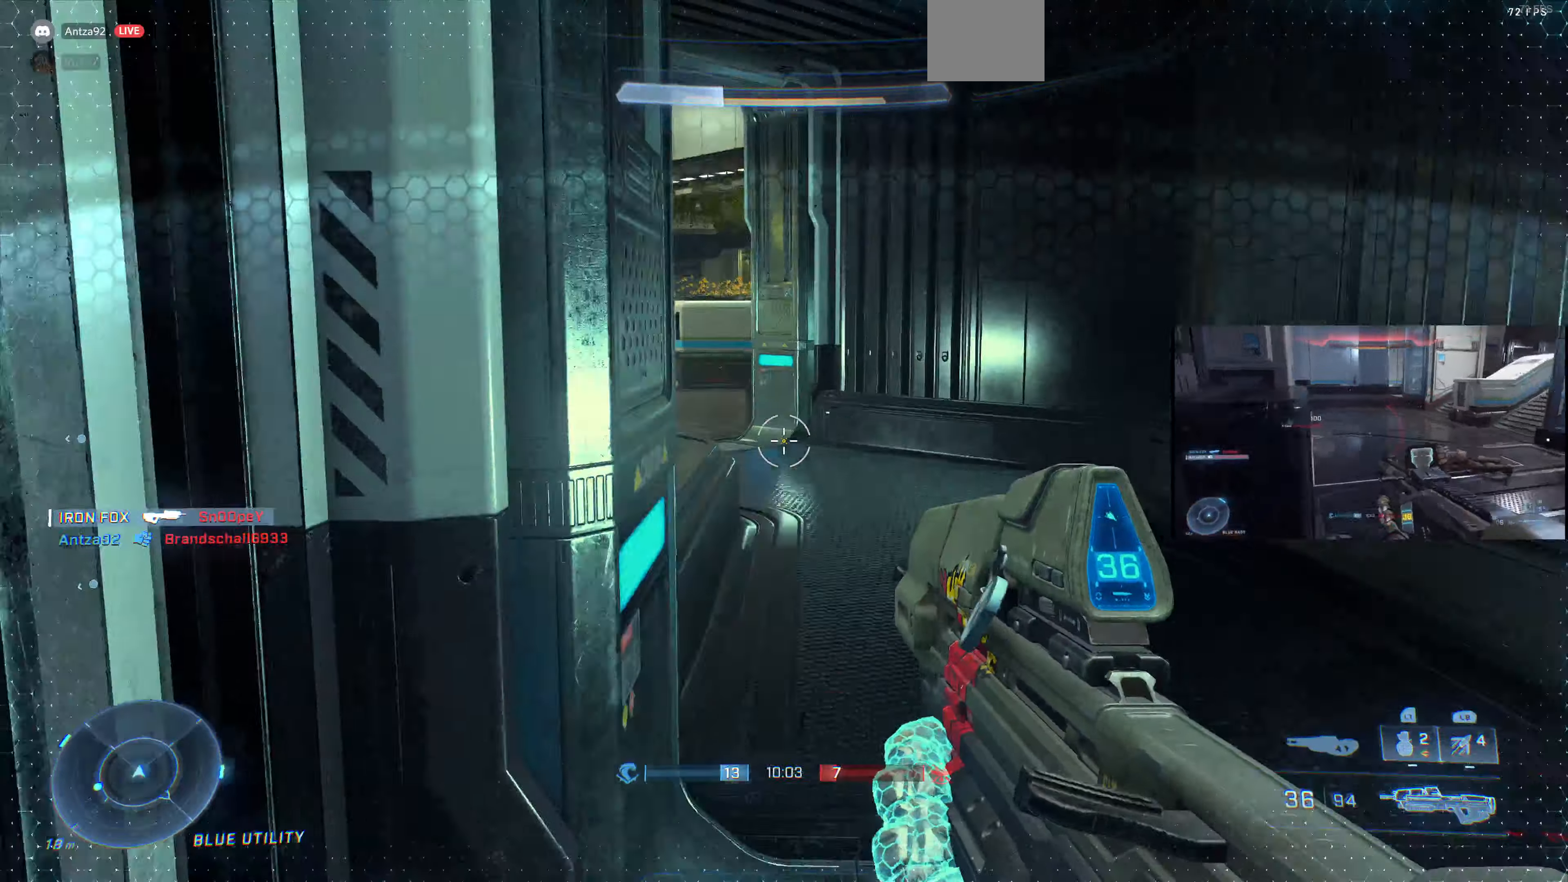
{"buttons": [], "left_stick": "up-right", "right_stick": "left", "events": []}
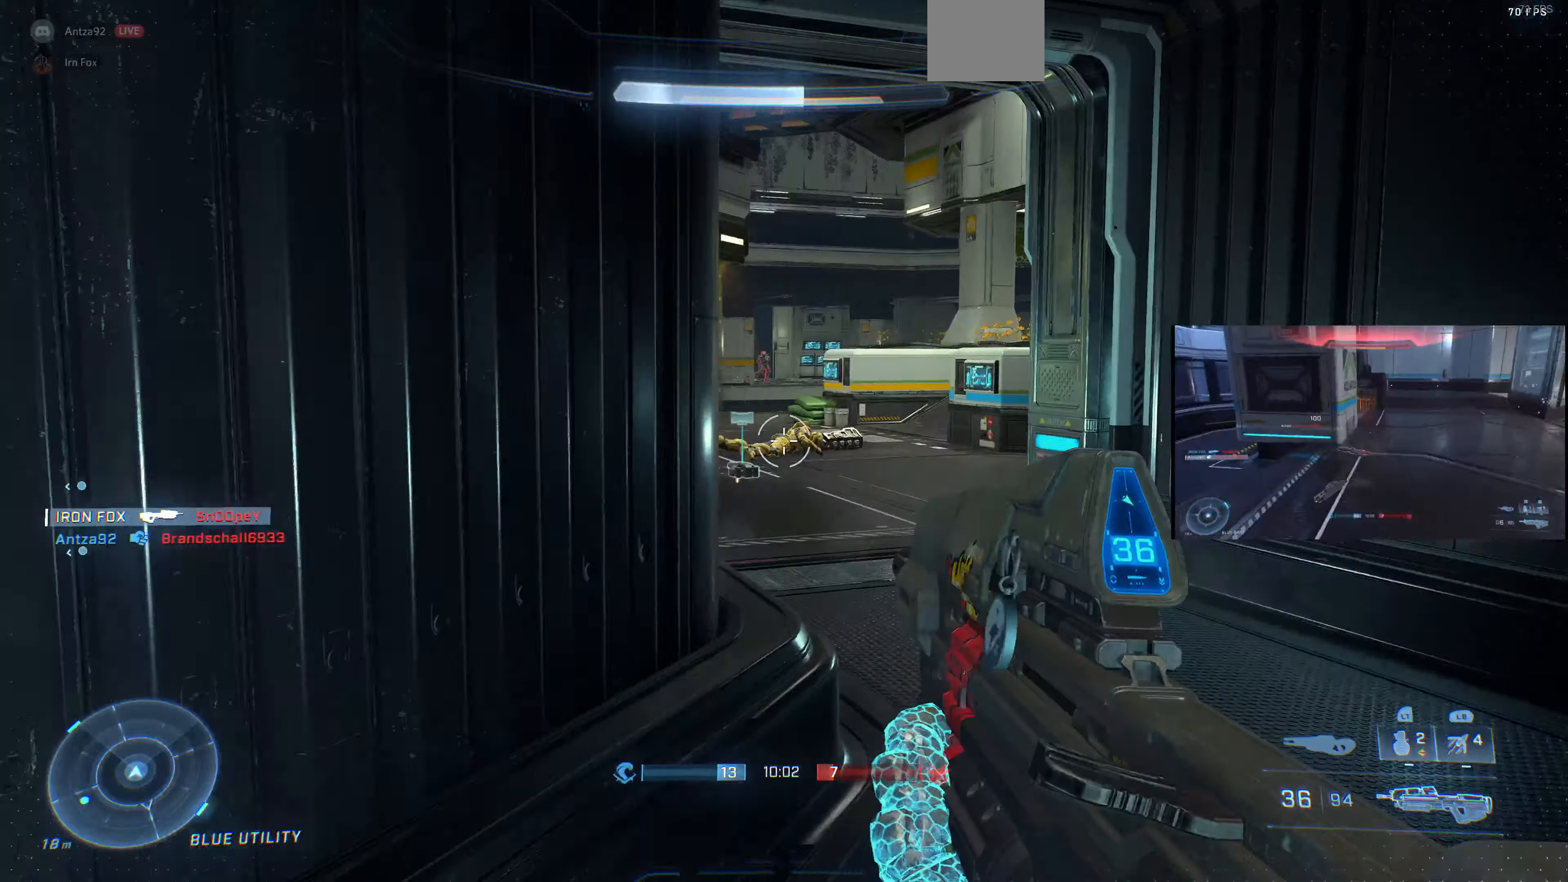
{"buttons": [], "left_stick": "up-right", "right_stick": "left", "events": []}
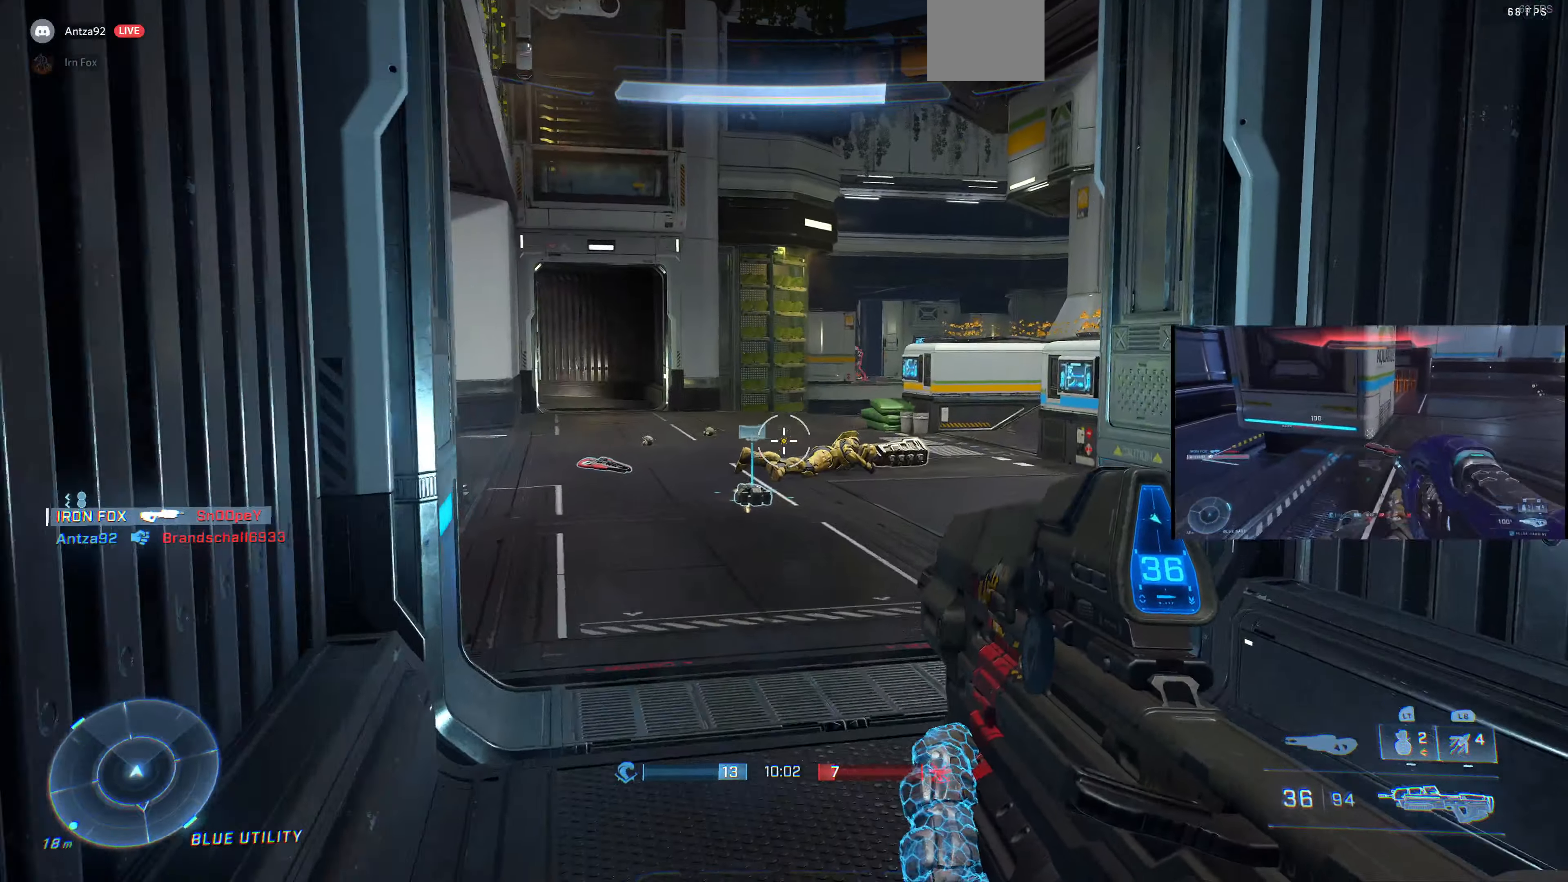
{"buttons": [], "left_stick": "up-left", "right_stick": "center", "events": [[234, "right_stick", "down"], [334, "right_stick", "center"], [400, "left_stick", "up-left"]]}
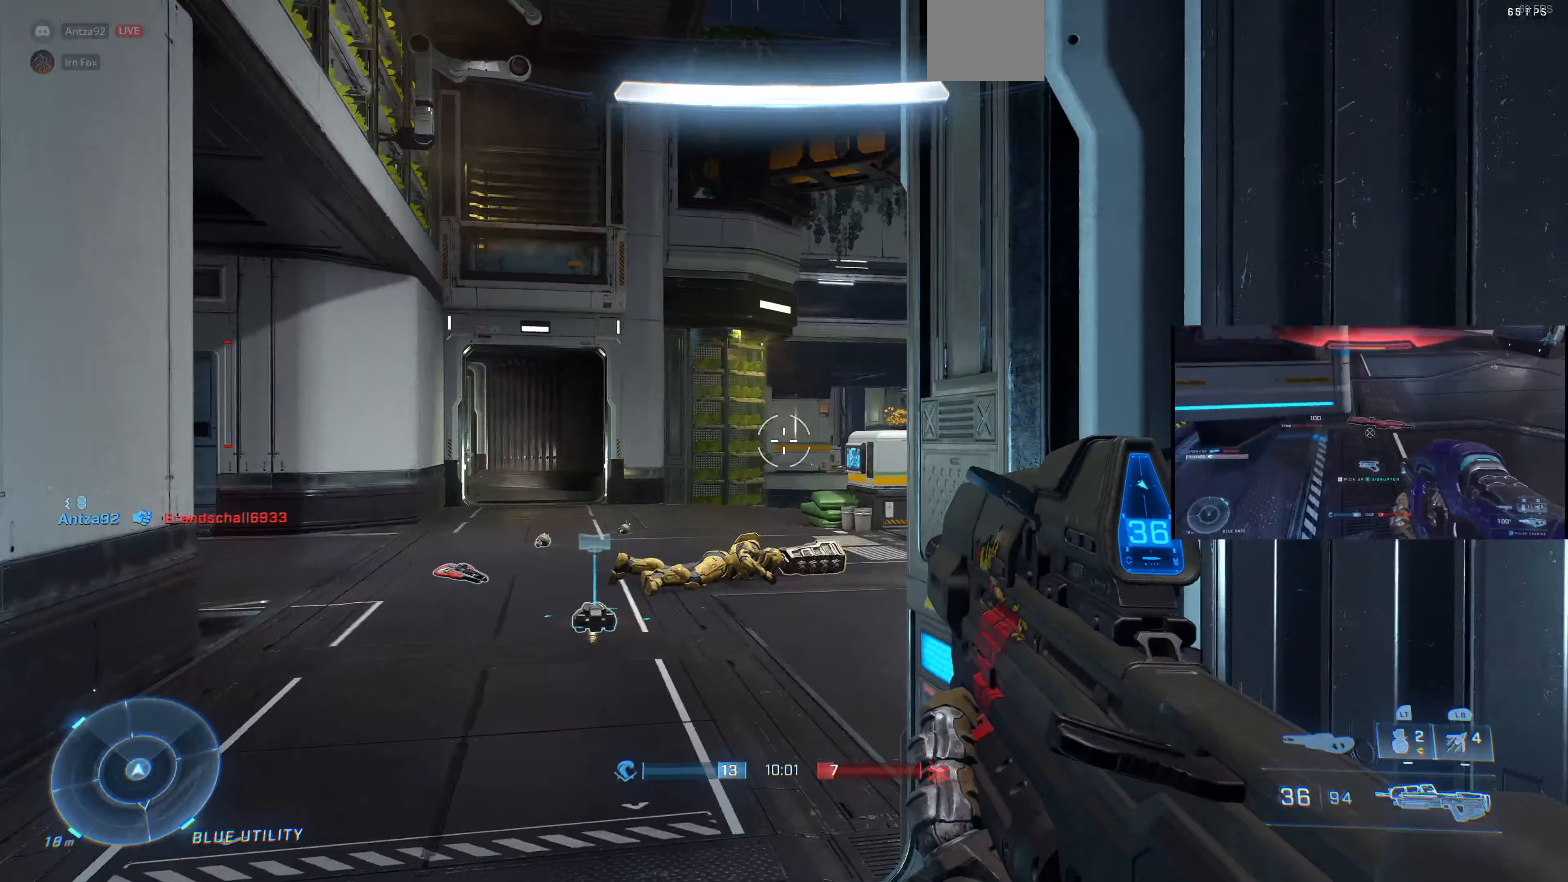
{"buttons": [], "left_stick": "up", "right_stick": "center", "events": [[100, "right_stick", "up"], [234, "right_stick", "center"], [300, "left_stick", "up"]]}
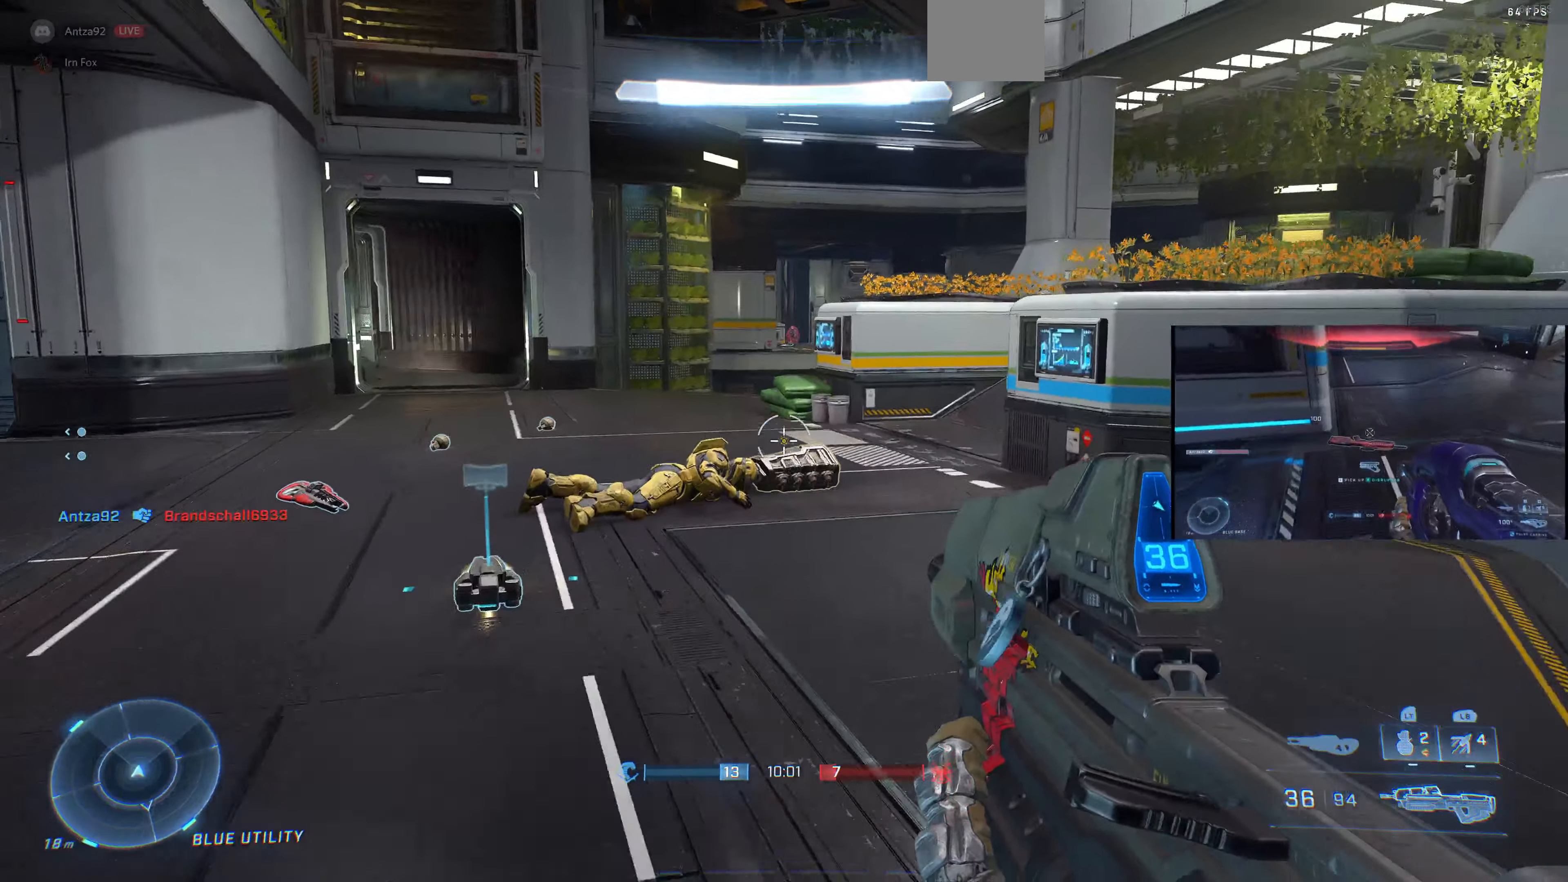
{"buttons": [], "left_stick": "up", "right_stick": "left", "events": [[467, "right_stick", "left"]]}
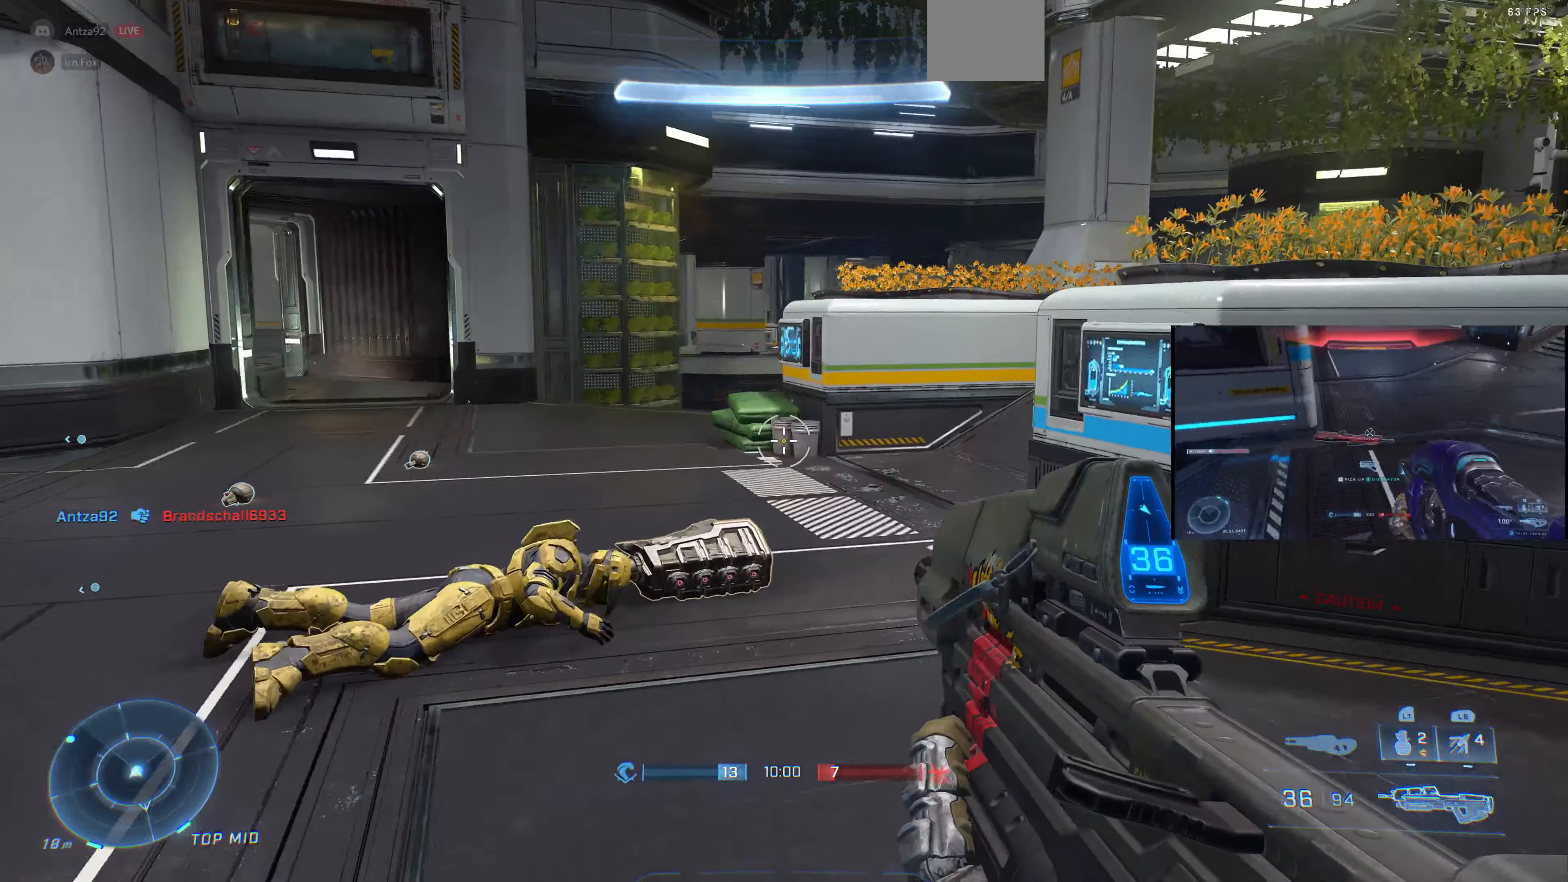
{"buttons": [], "left_stick": "up", "right_stick": "left", "events": []}
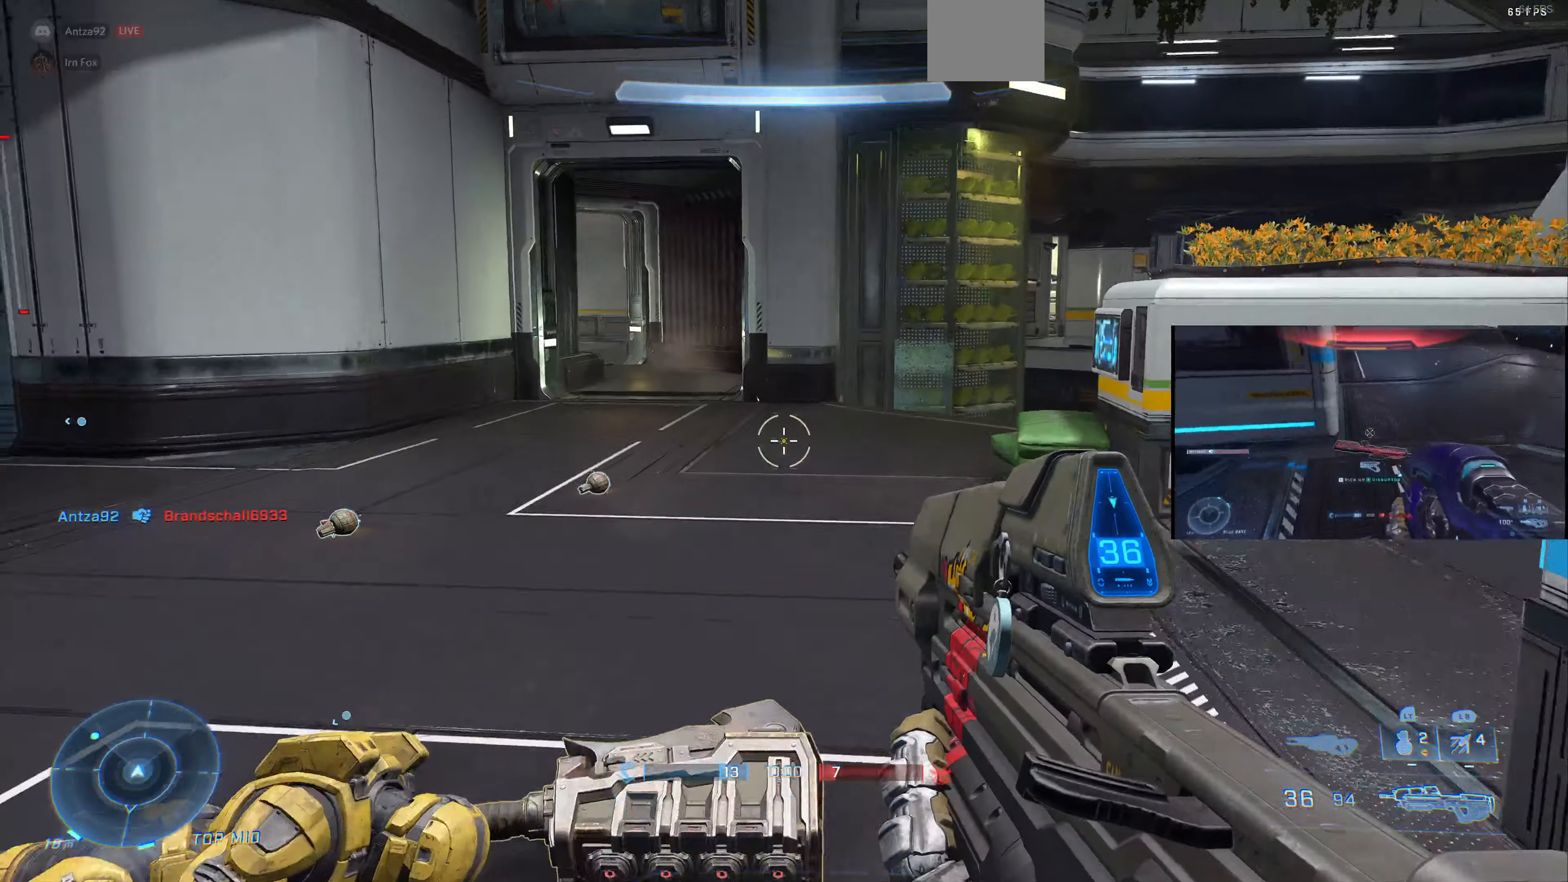
{"buttons": [], "left_stick": "up-left", "right_stick": "left", "events": [[67, "R1", "down"], [134, "left_stick", "up-left"], [400, "R1", "up"]]}
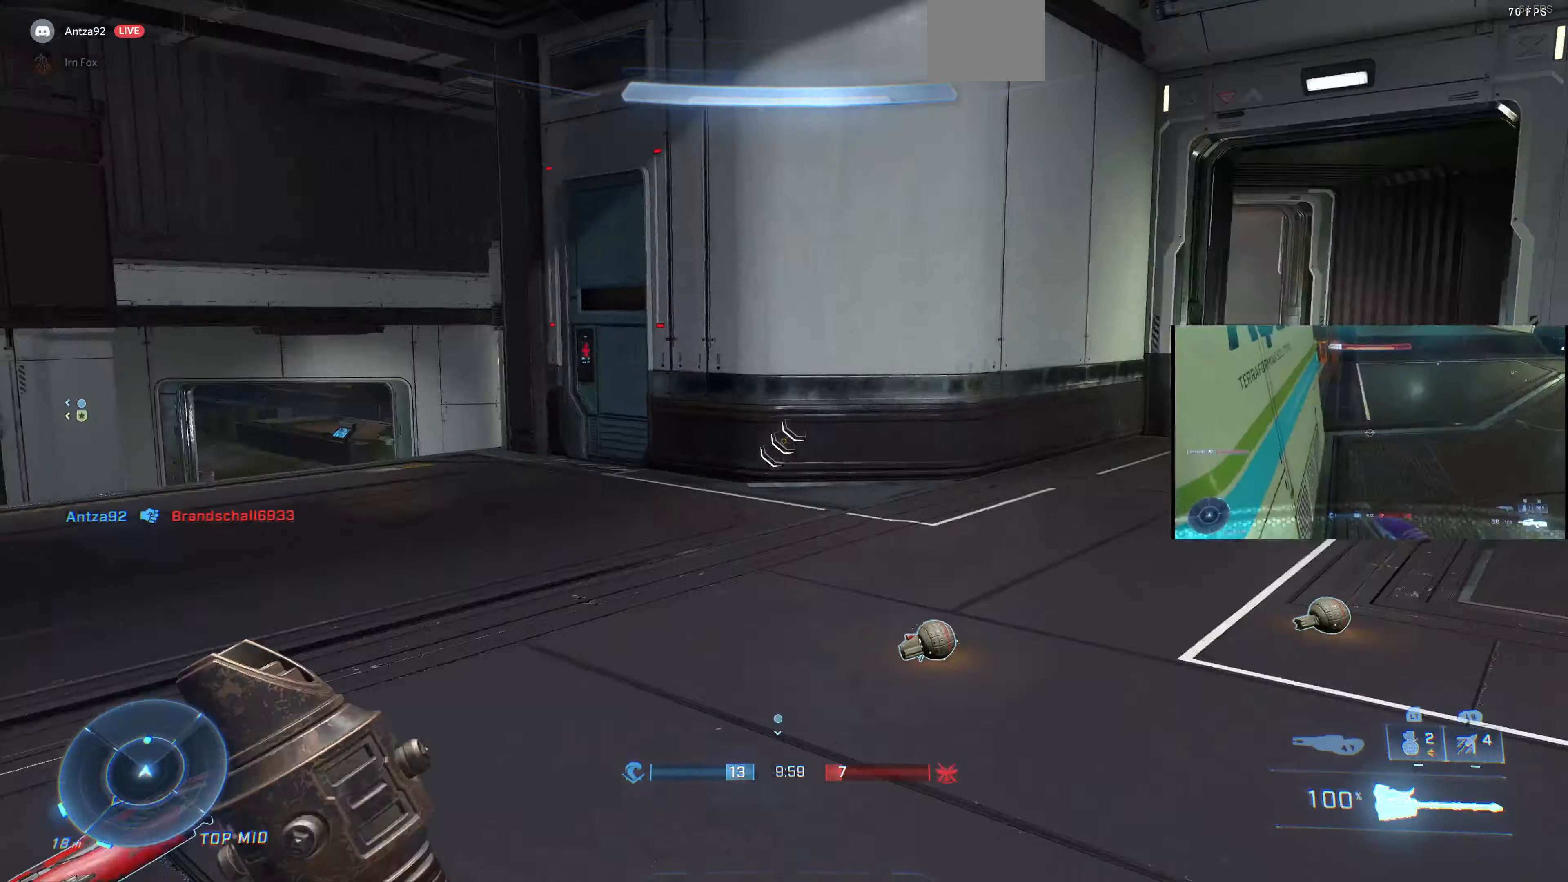
{"buttons": [], "left_stick": "up-left", "right_stick": "right", "events": [[200, "right_stick", "center"], [400, "right_stick", "right"]]}
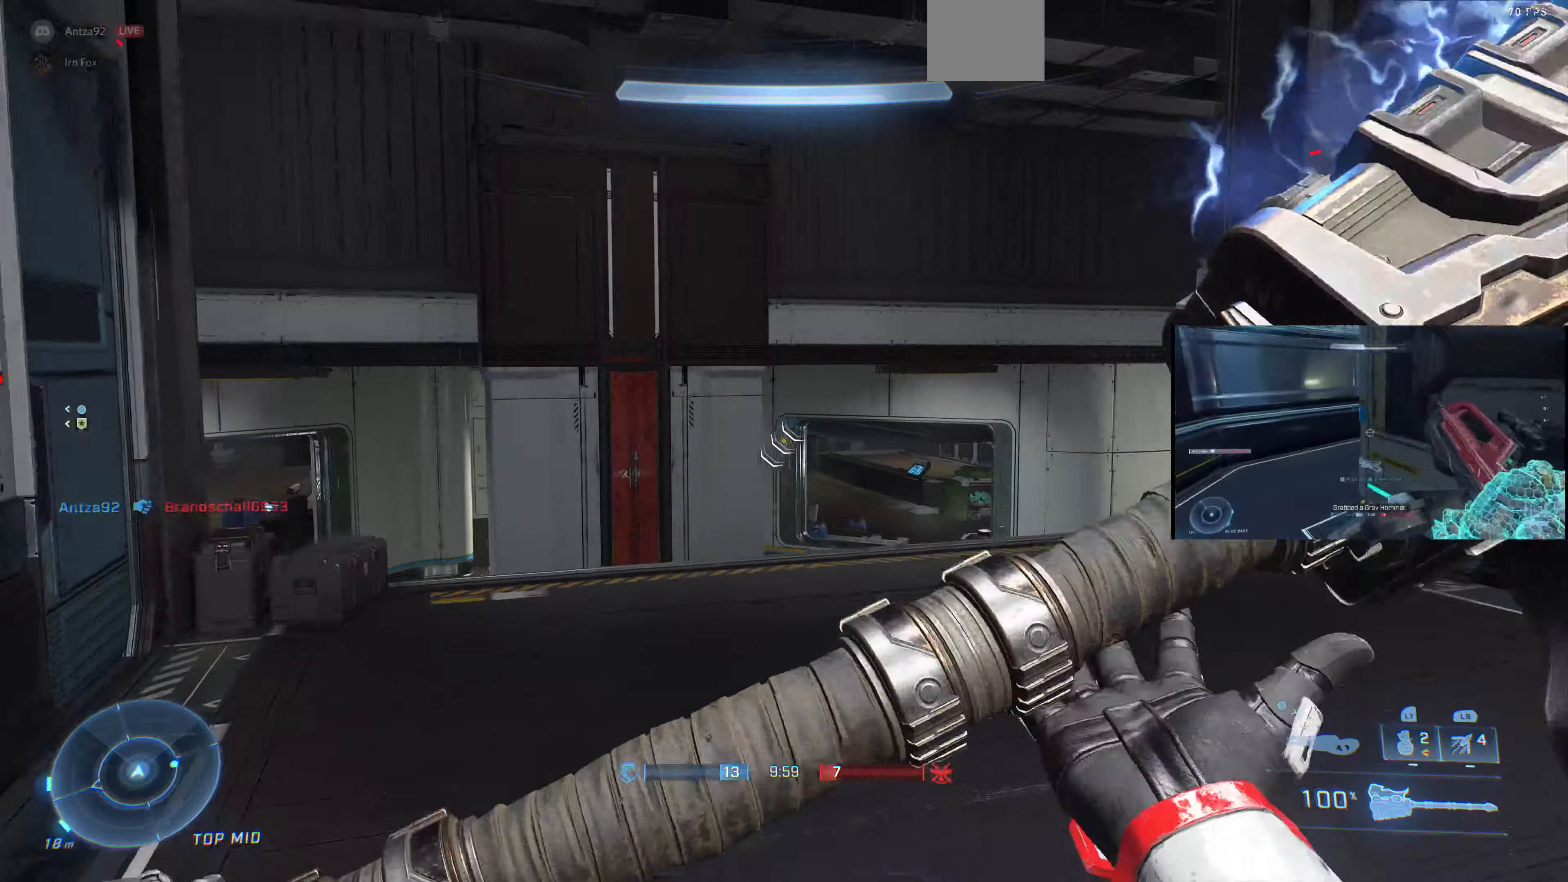
{"buttons": [], "left_stick": "up-left", "right_stick": "center", "events": [[300, "right_stick", "center"]]}
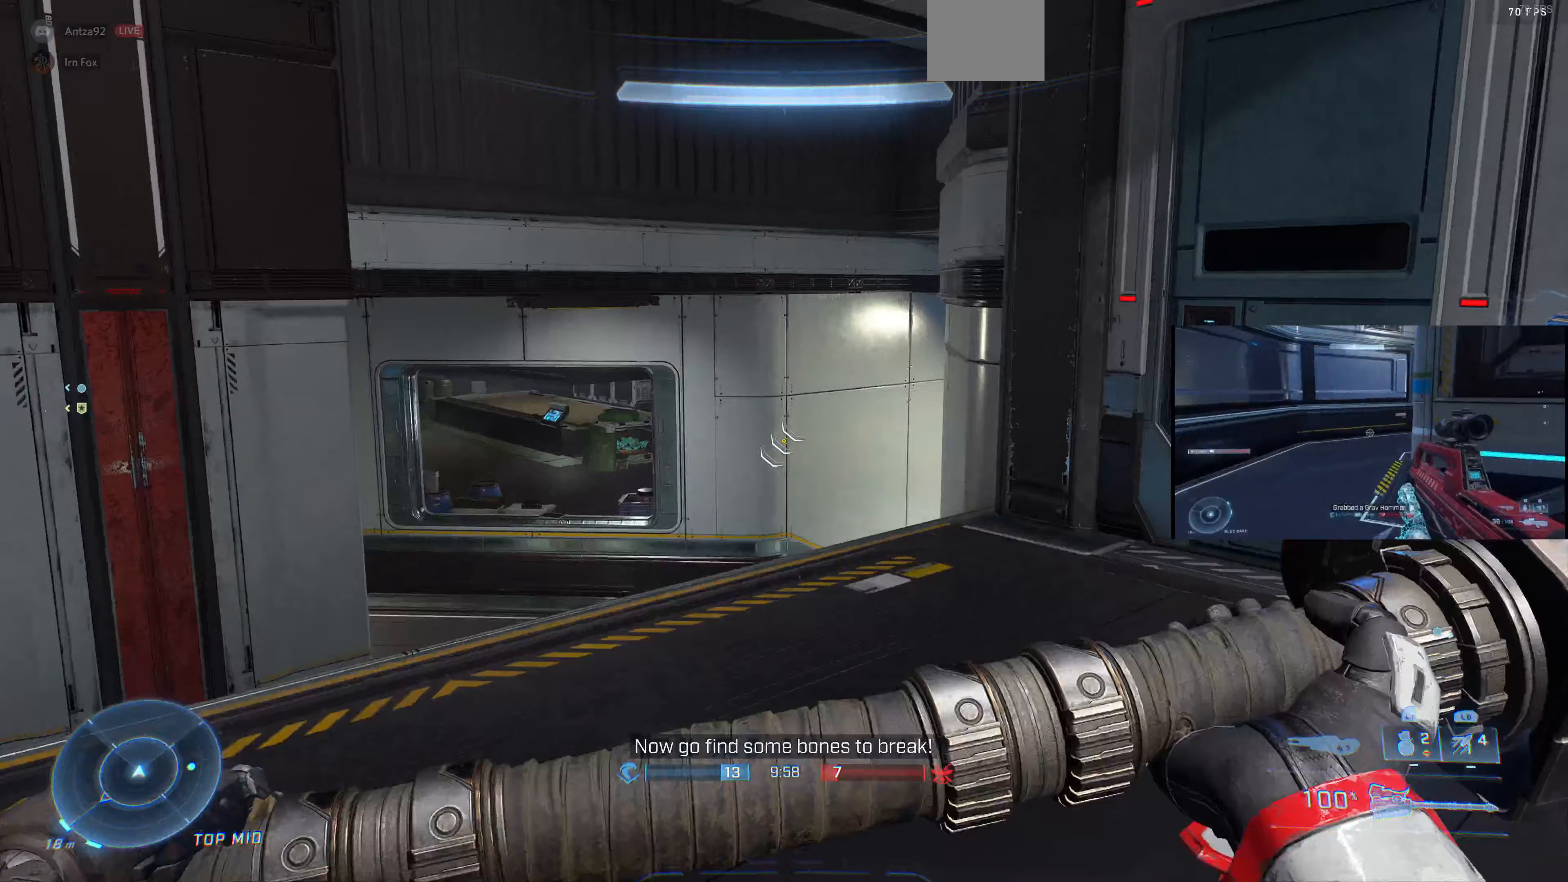
{"buttons": [], "left_stick": "up-left", "right_stick": "right", "events": [[67, "right_stick", "up-right"], [233, "right_stick", "center"], [367, "right_stick", "right"]]}
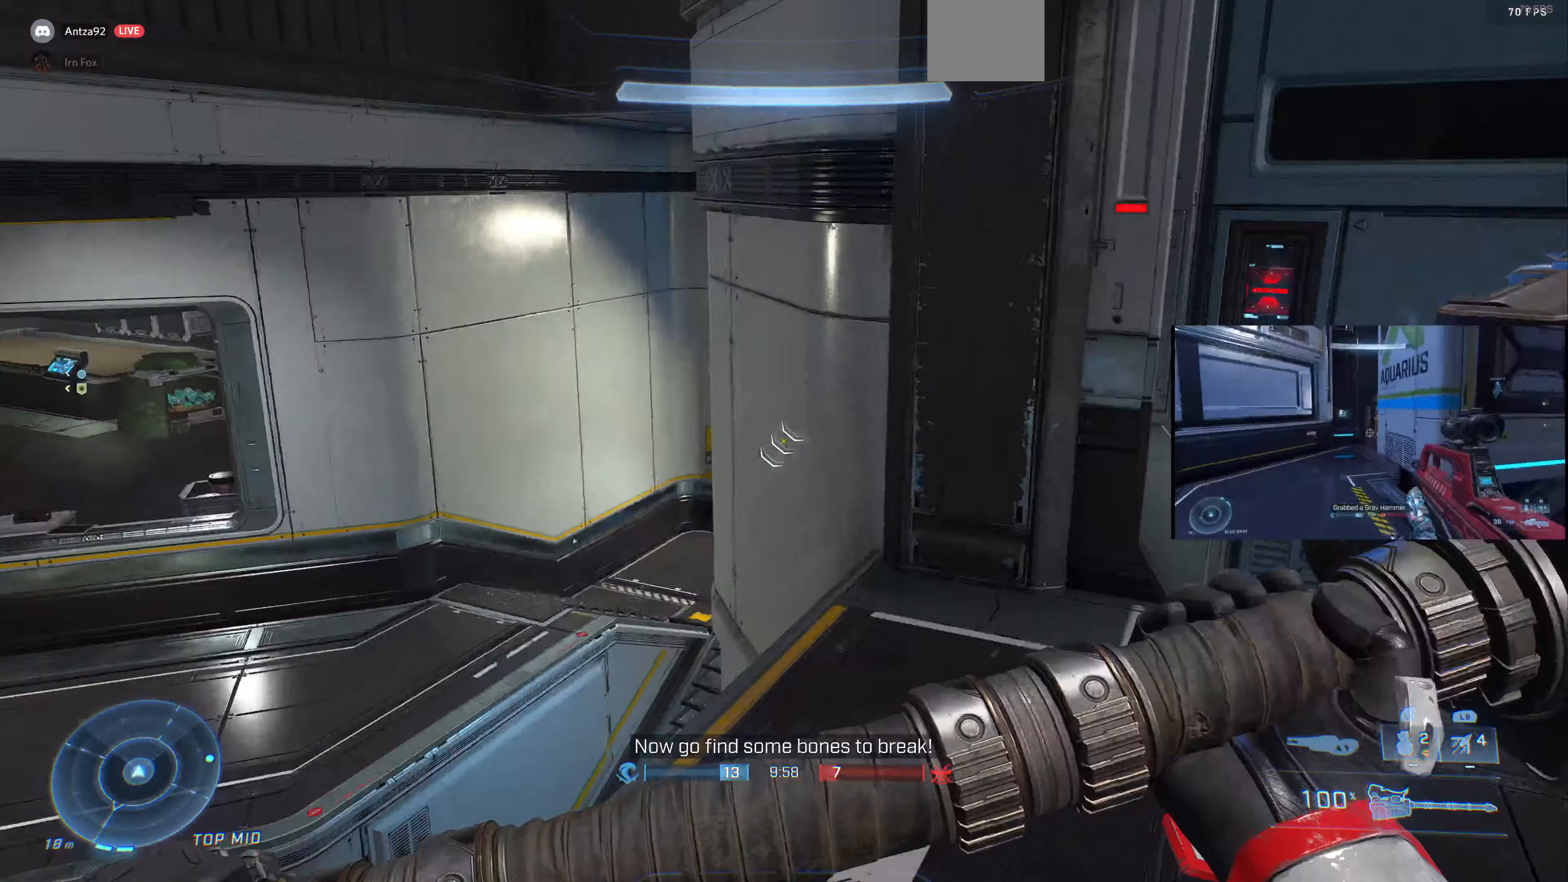
{"buttons": [], "left_stick": "up-left", "right_stick": "right", "events": [[67, "right_stick", "center"], [433, "right_stick", "right"]]}
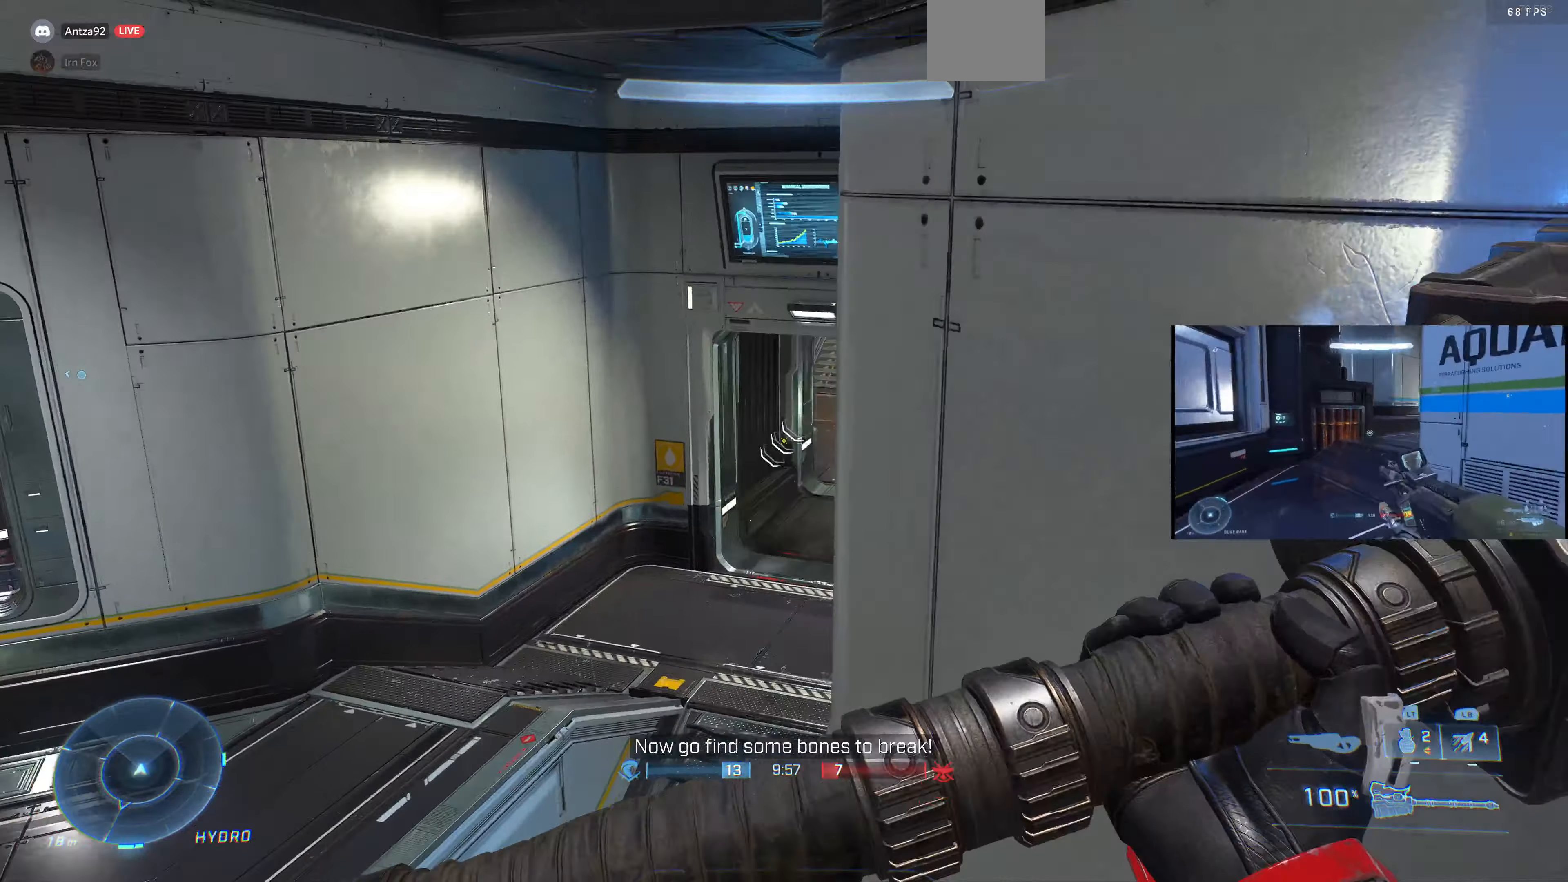
{"buttons": [], "left_stick": "up-left", "right_stick": "center", "events": [[67, "right_stick", "down-right"], [200, "right_stick", "center"]]}
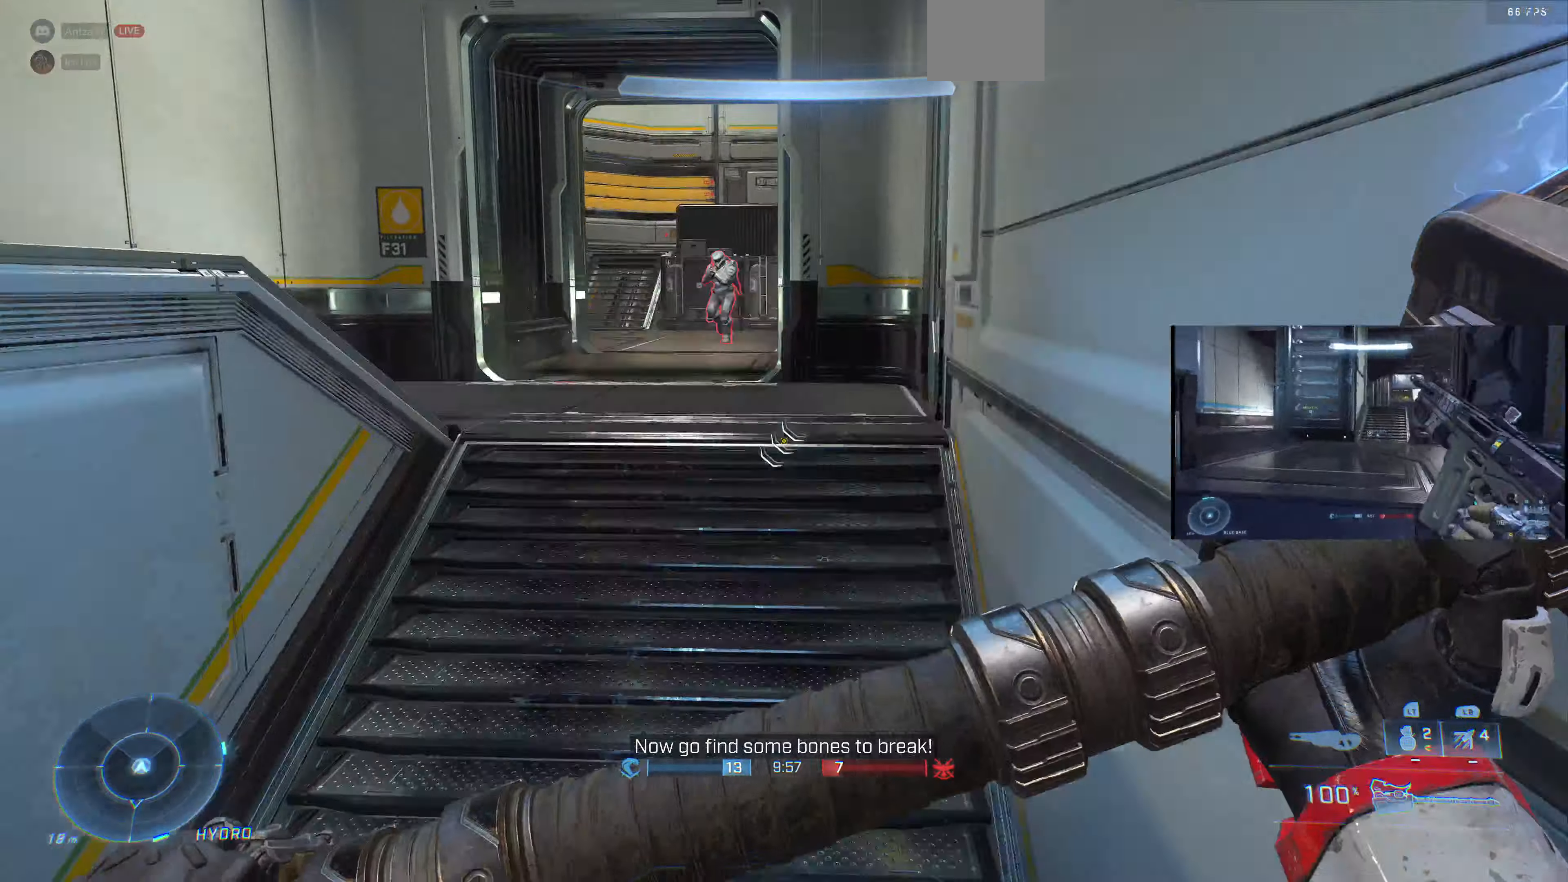
{"buttons": [], "left_stick": "up", "right_stick": "center", "events": [[167, "left_stick", "up"], [200, "right_stick", "down-right"], [300, "right_stick", "down-left"], [500, "right_stick", "center"]]}
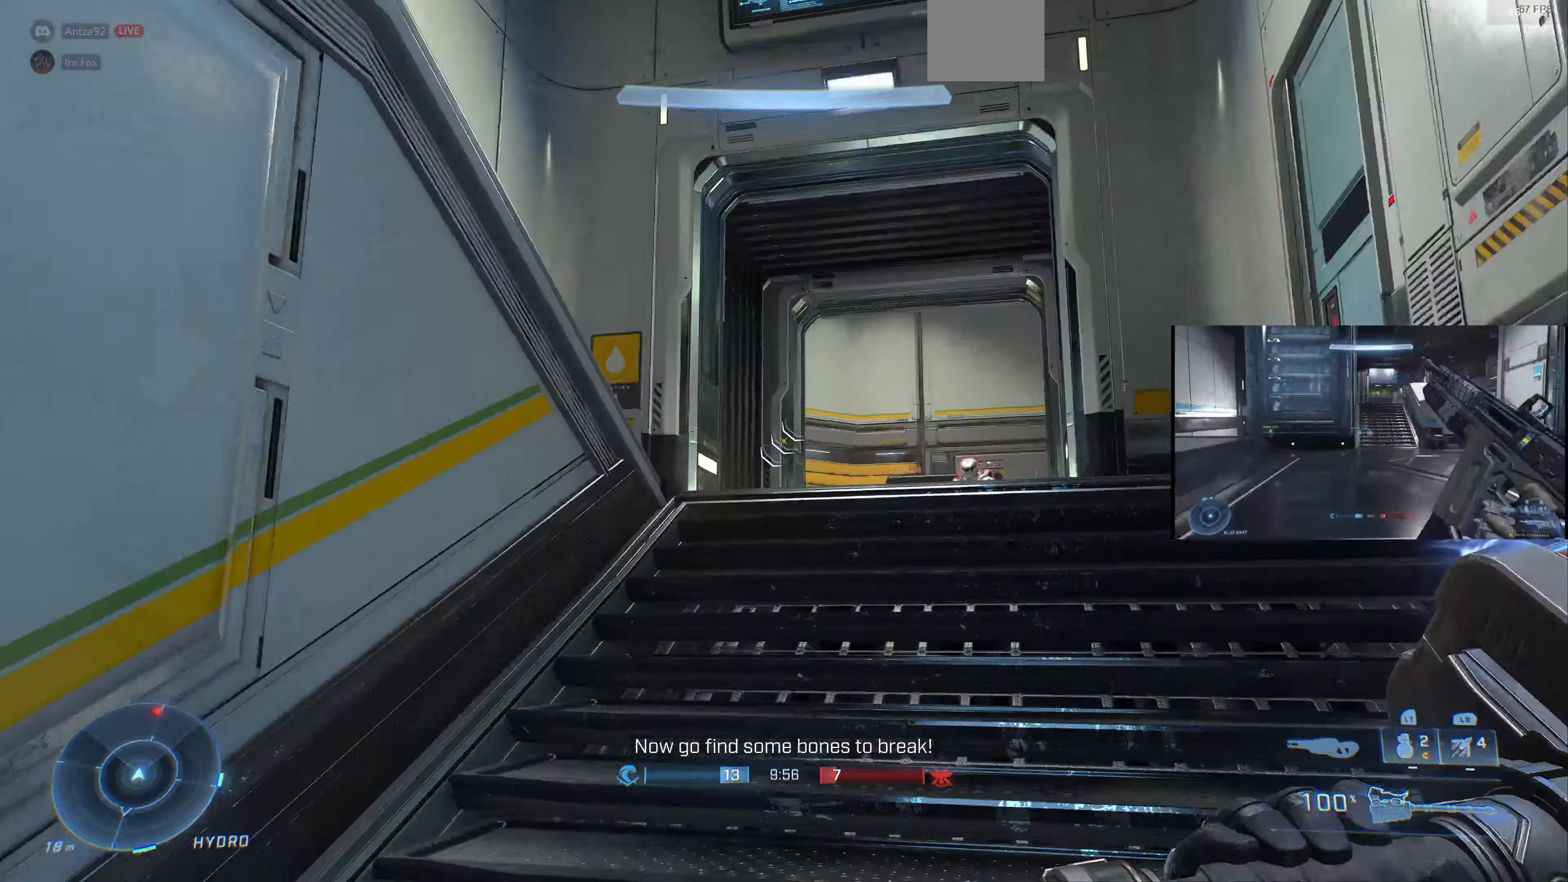
{"buttons": [], "left_stick": "up", "right_stick": "center", "events": [[100, "CROSS", "down"], [167, "CROSS", "up"], [300, "right_stick", "up-right"], [400, "right_stick", "center"]]}
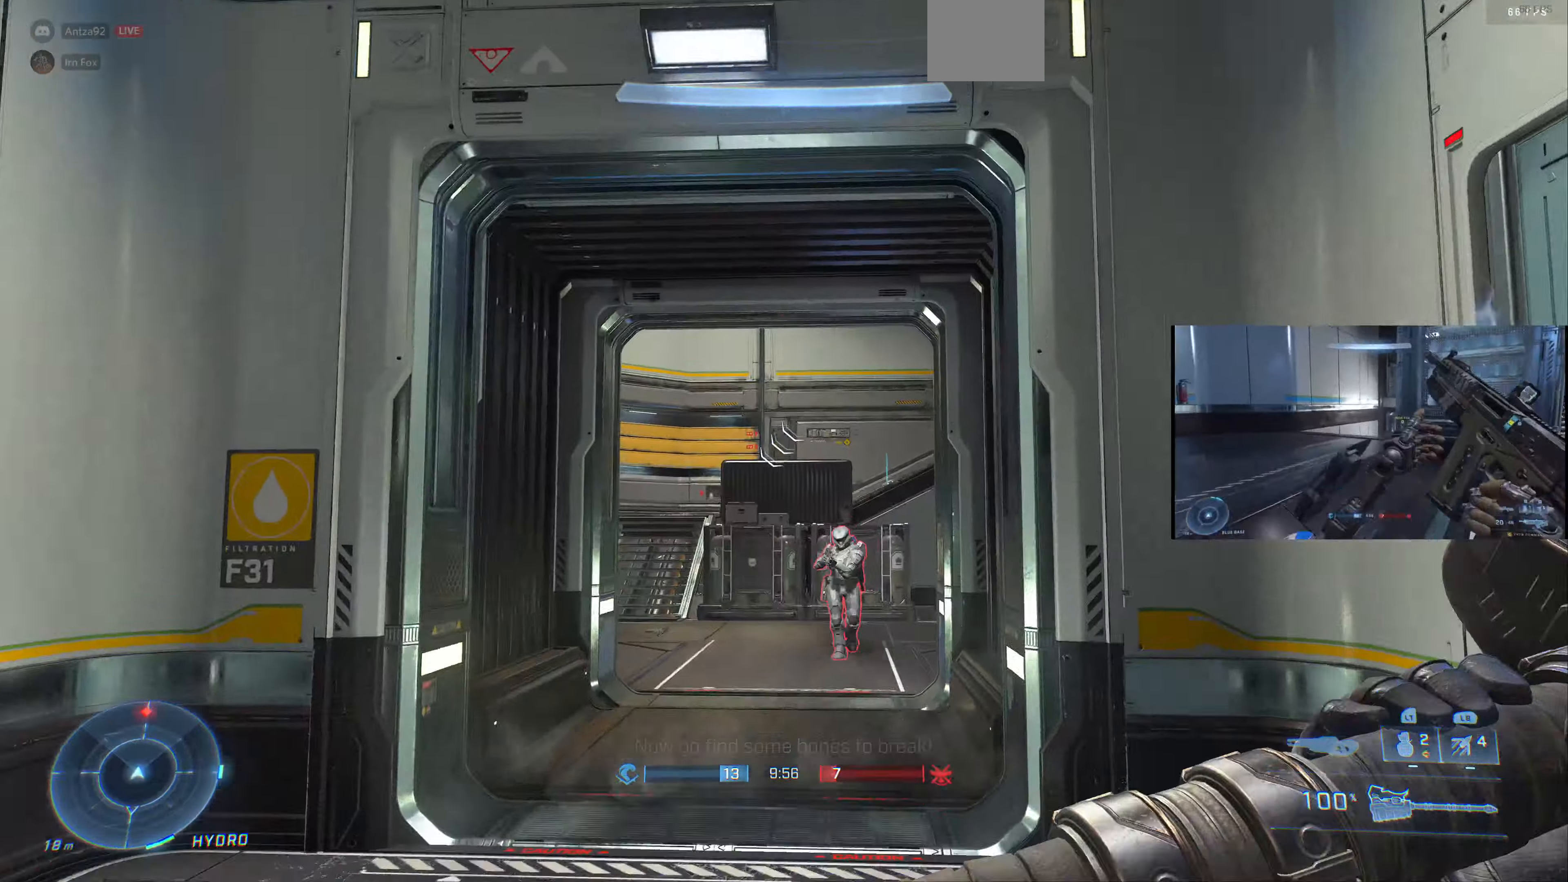
{"buttons": ["L1"], "left_stick": "up", "right_stick": "center", "events": [[100, "L1", "down"], [100, "right_stick", "up-right"], [333, "right_stick", "center"]]}
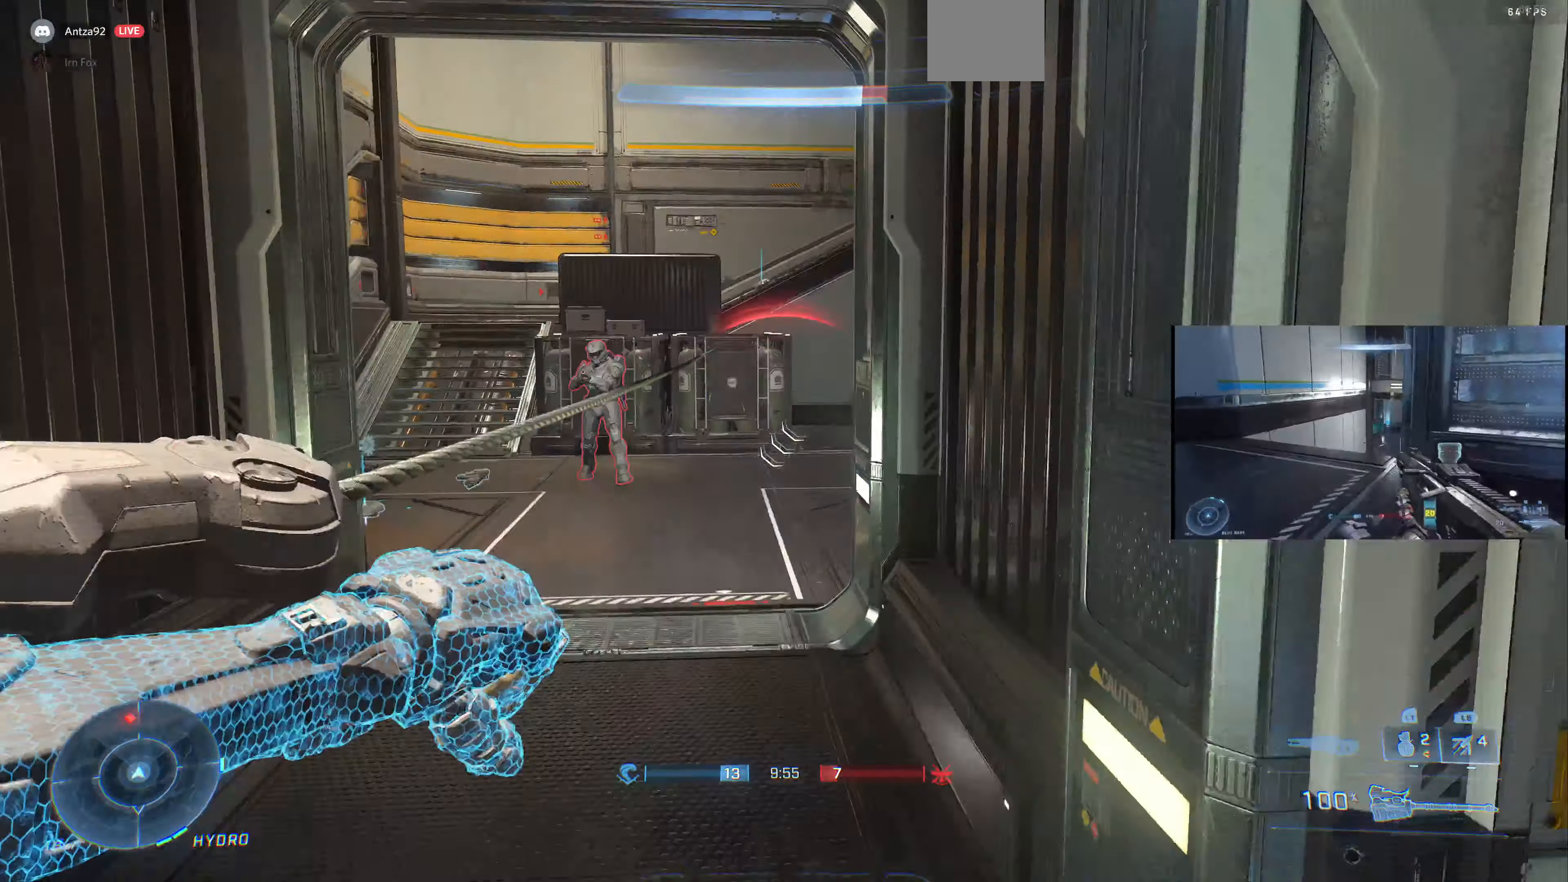
{"buttons": ["L1"], "left_stick": "up", "right_stick": "center", "events": [[67, "right_stick", "left"], [267, "right_stick", "center"]]}
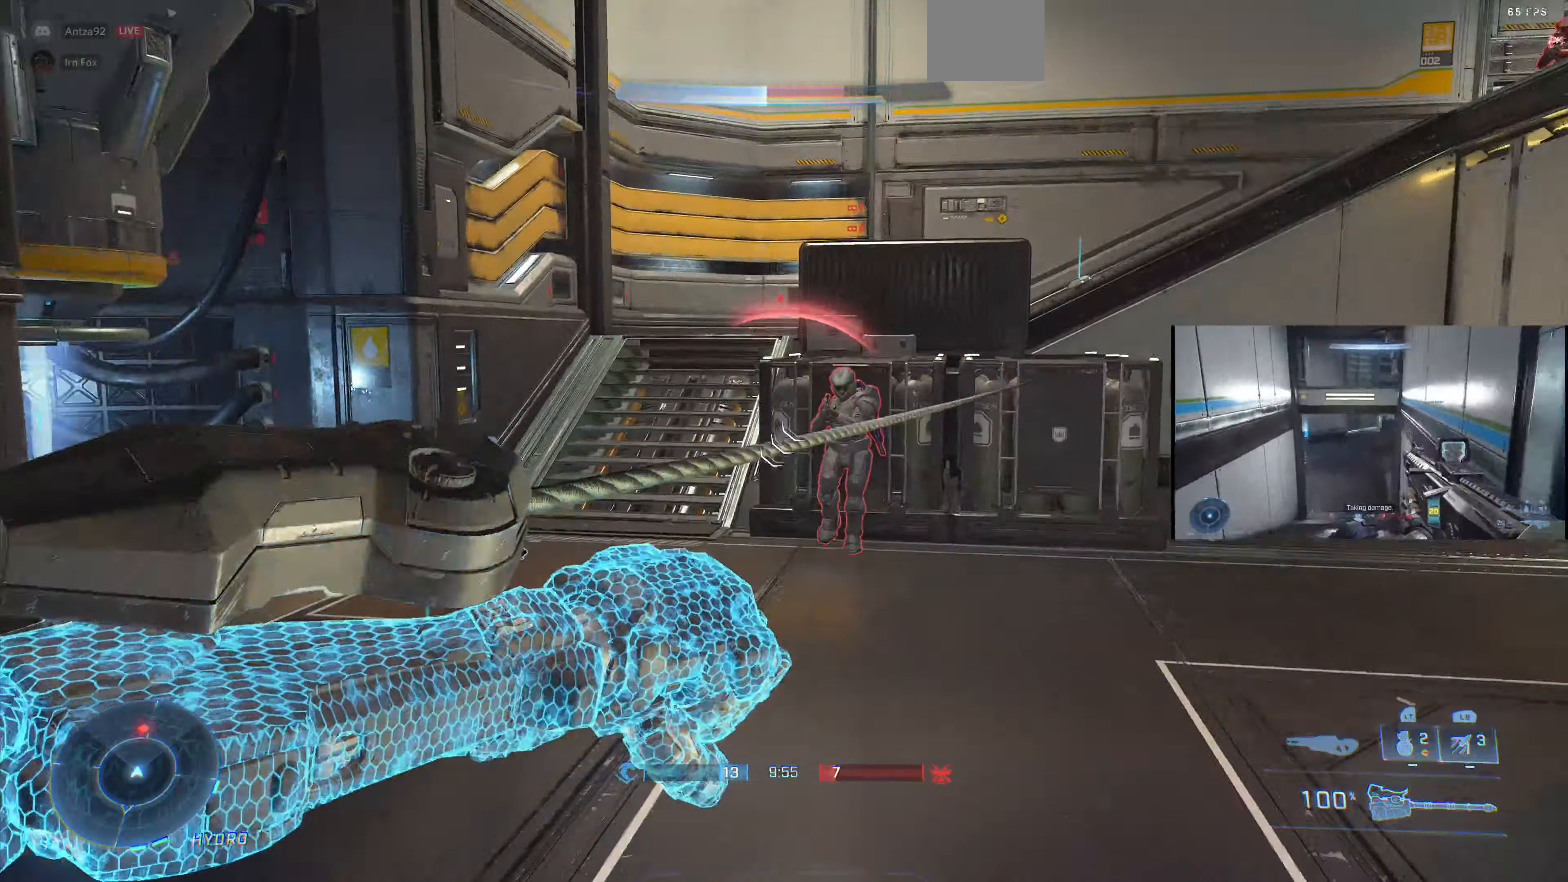
{"buttons": [], "left_stick": "up", "right_stick": "center", "events": [[33, "R2", "down"], [133, "R2", "up"], [267, "L1", "up"], [300, "R2", "down"], [433, "R2", "up"]]}
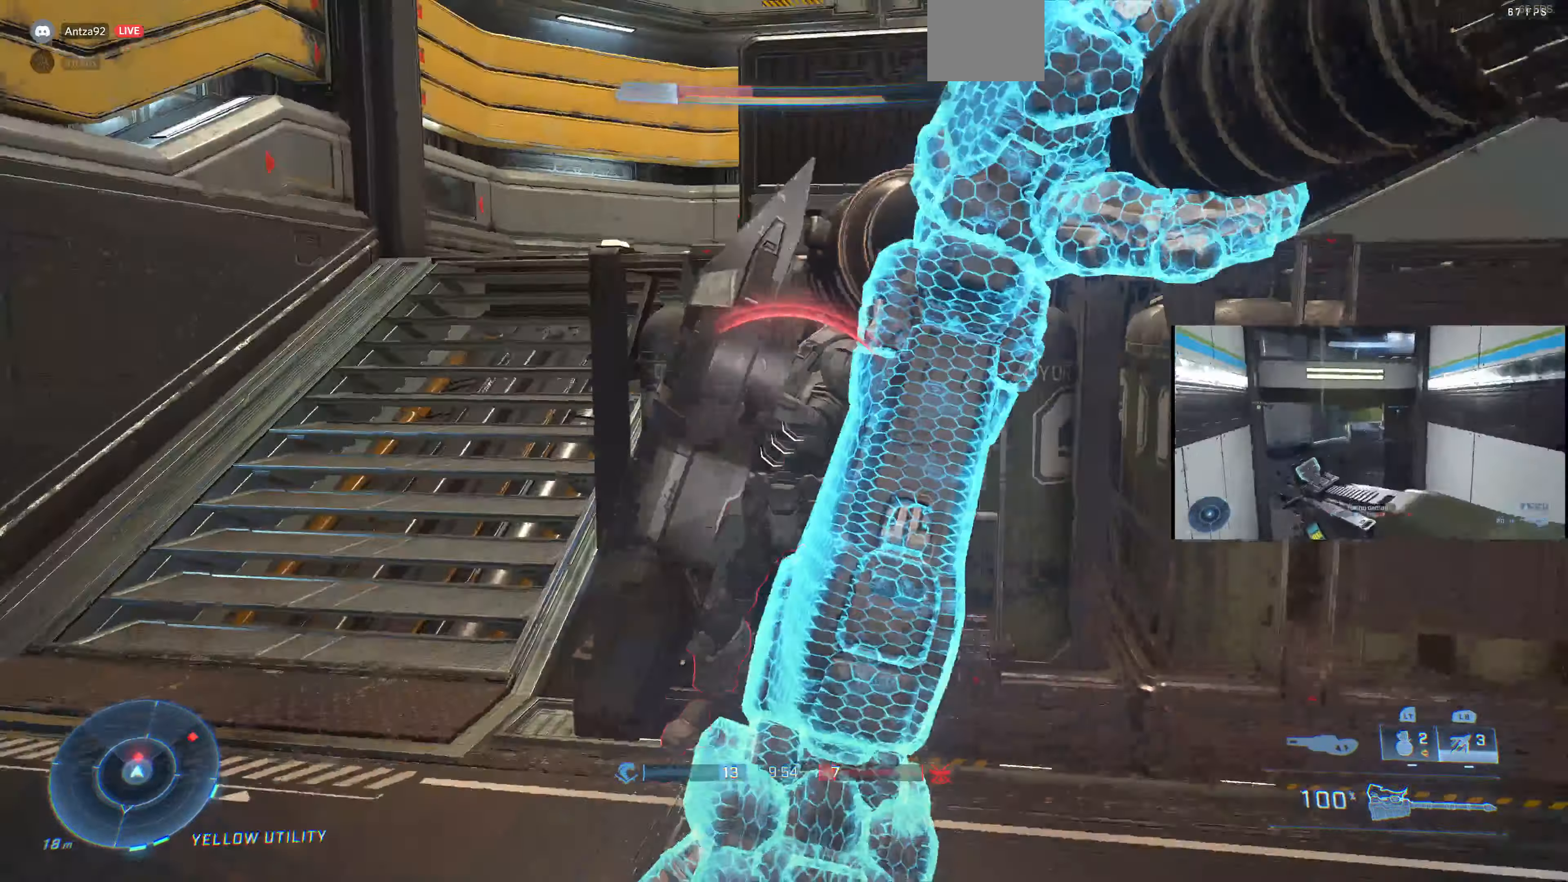
{"buttons": [], "left_stick": "left", "right_stick": "center", "events": [[233, "left_stick", "down-left"], [433, "left_stick", "left"]]}
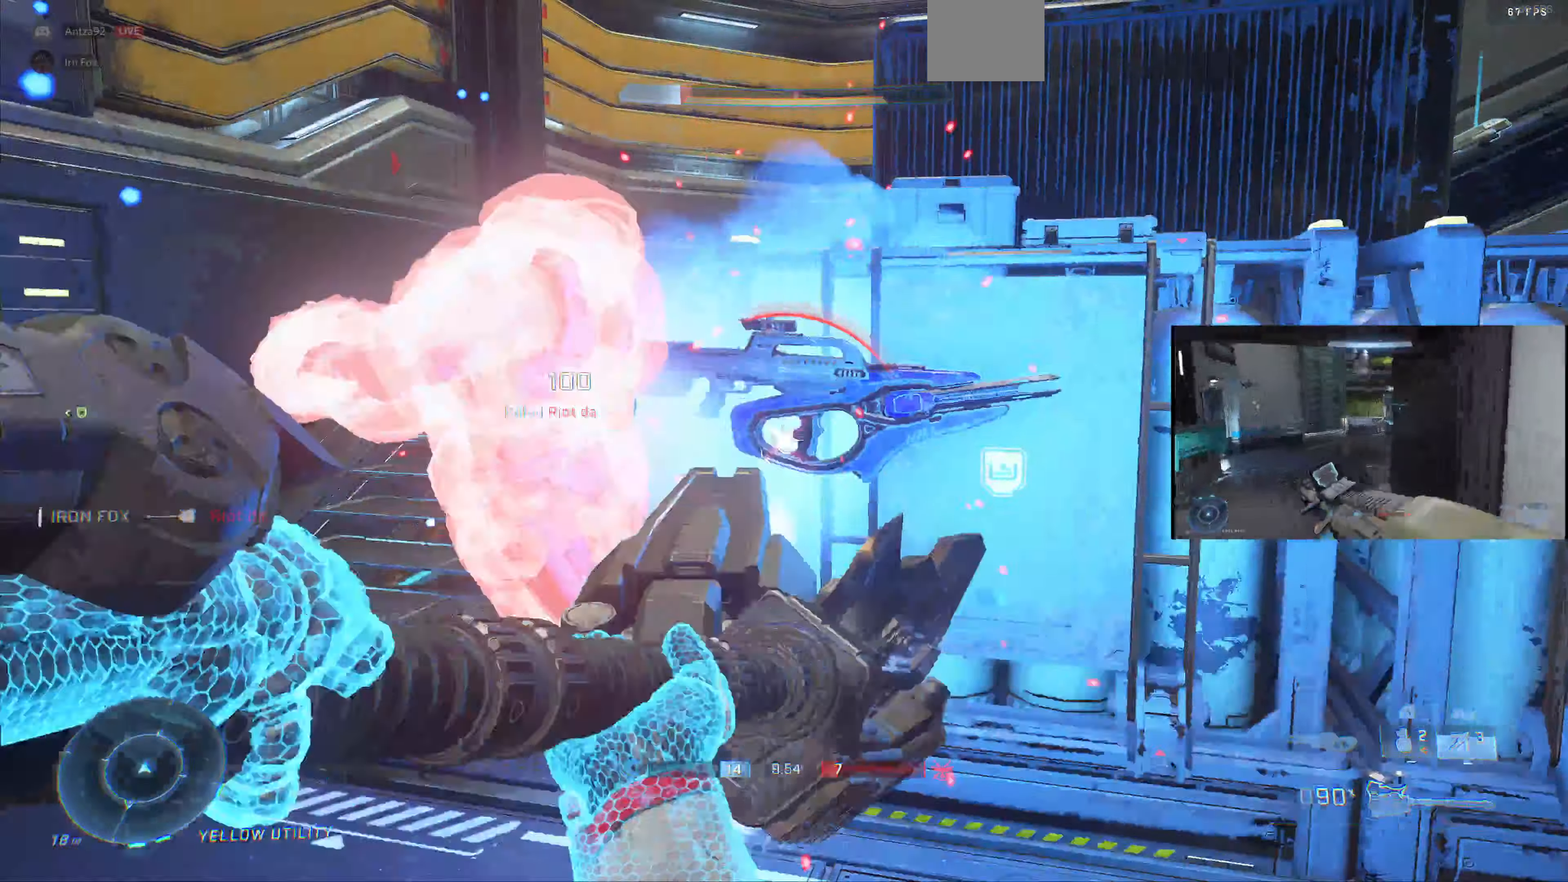
{"buttons": [], "left_stick": "left", "right_stick": "right", "events": [[67, "right_stick", "right"]]}
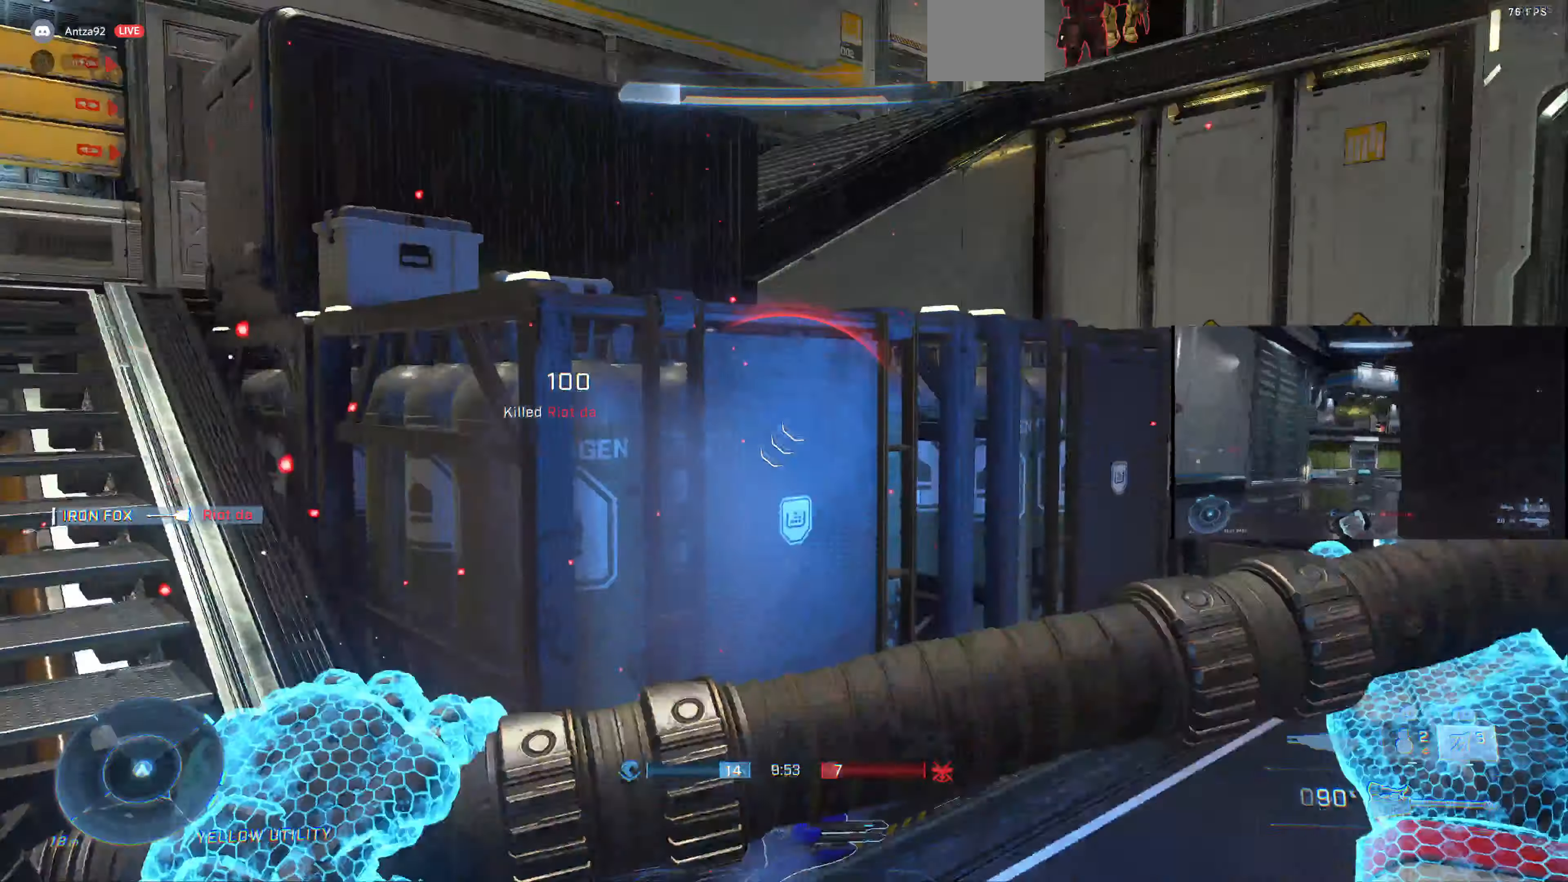
{"buttons": [], "left_stick": "left", "right_stick": "down-right", "events": [[267, "right_stick", "center"], [333, "right_stick", "right"], [400, "right_stick", "down-right"]]}
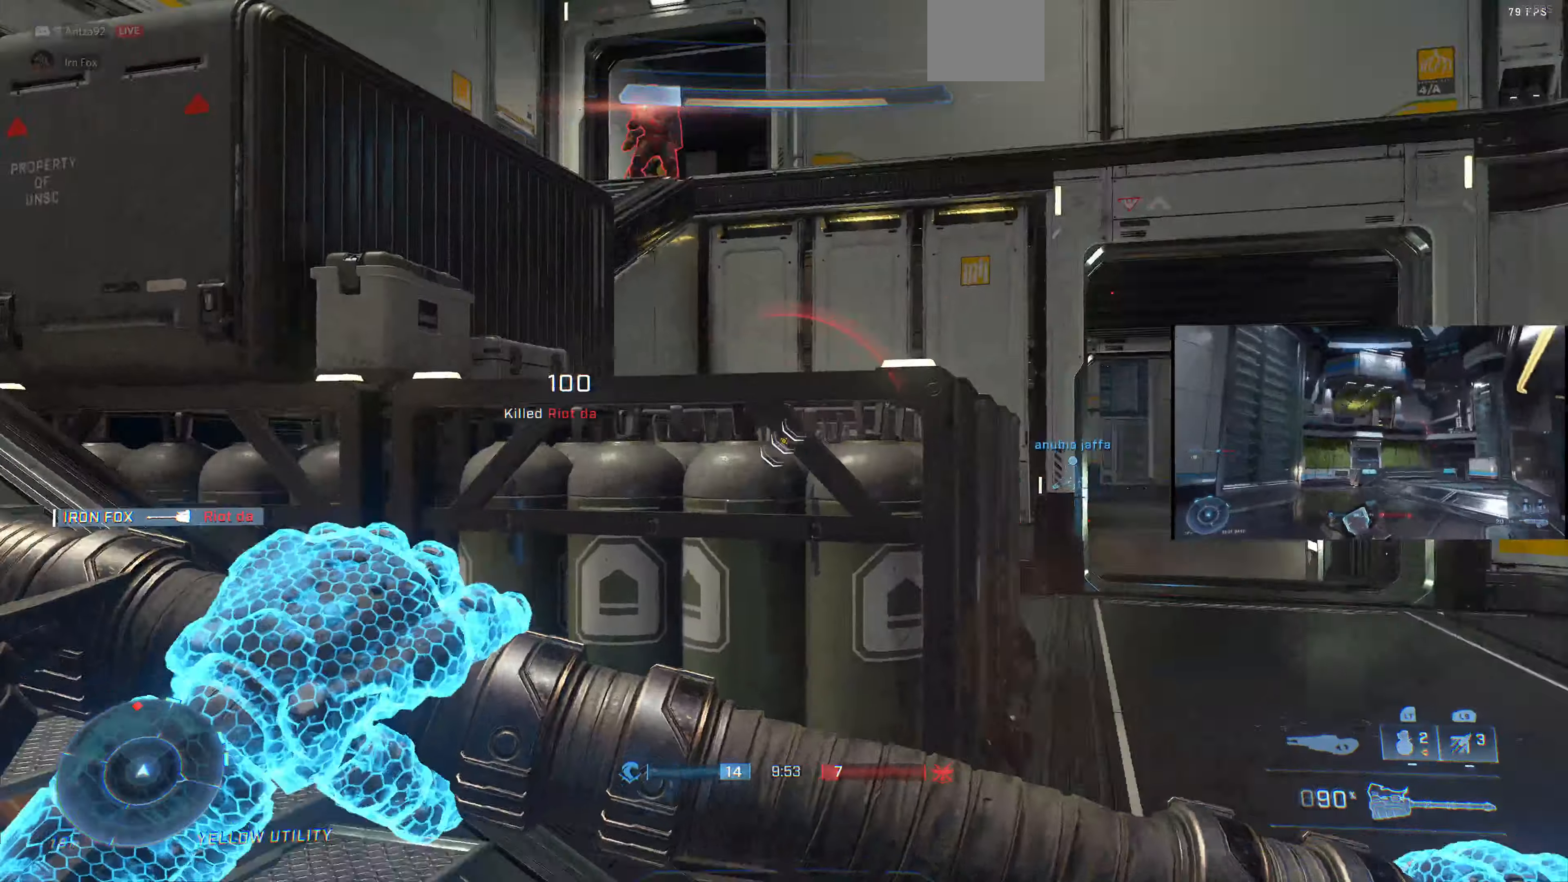
{"buttons": [], "left_stick": "up", "right_stick": "center", "events": [[133, "right_stick", "center"], [466, "left_stick", "up"]]}
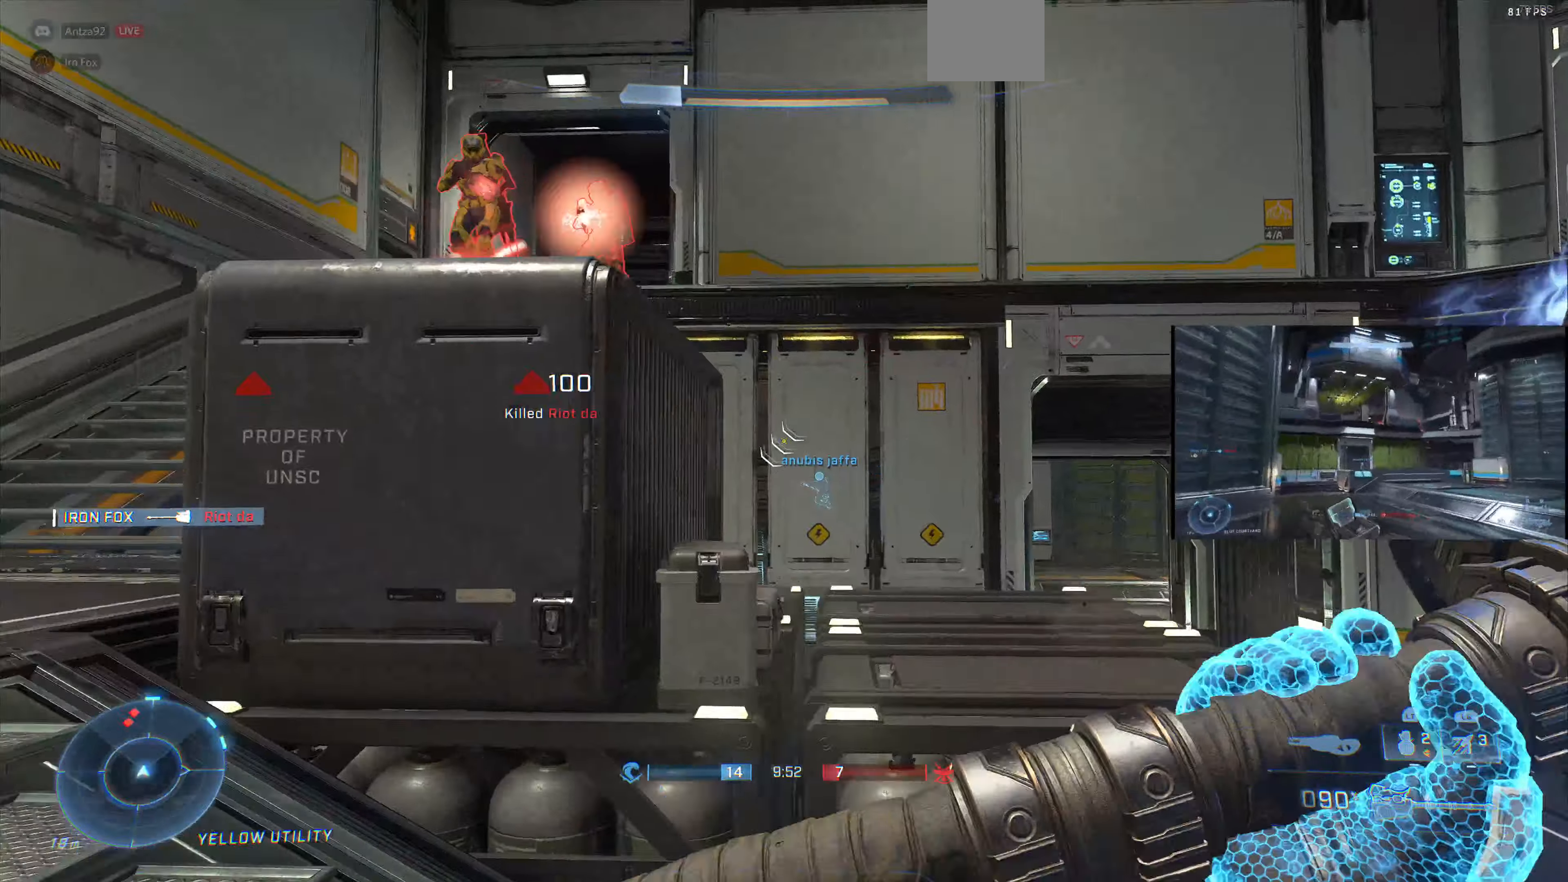
{"buttons": ["L3"], "left_stick": "center", "right_stick": "left", "events": [[133, "right_stick", "down-left"], [200, "left_stick", "up-left"], [233, "L3", "down"], [300, "left_stick", "center"], [300, "right_stick", "center"], [500, "right_stick", "left"]]}
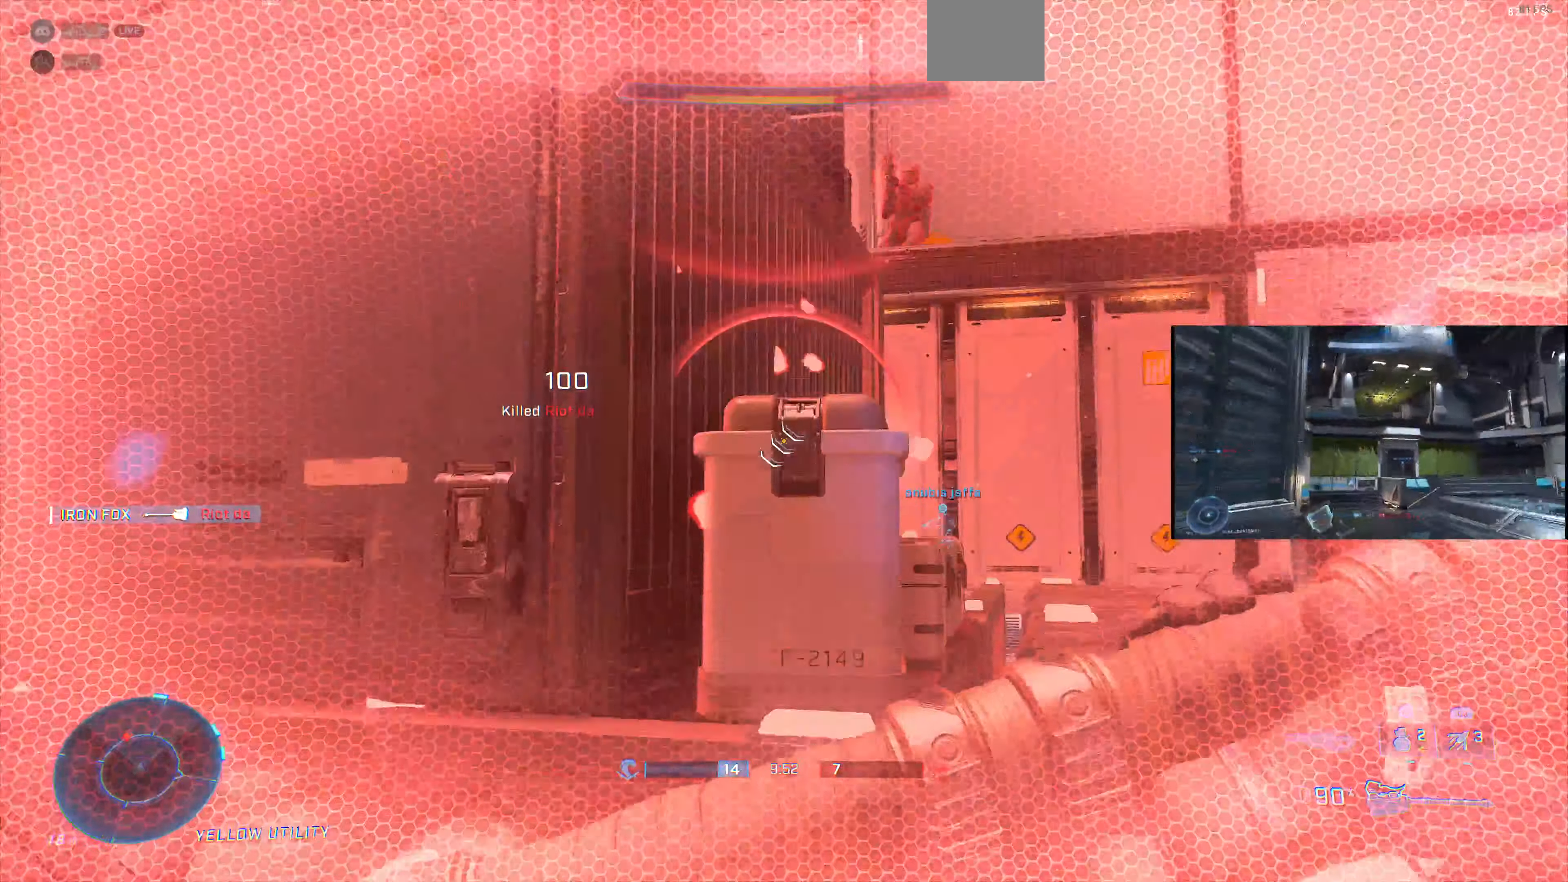
{"buttons": ["L3"], "left_stick": "up", "right_stick": "center", "events": [[300, "R2", "down"], [300, "left_stick", "up"], [433, "right_stick", "center"], [500, "R2", "up"]]}
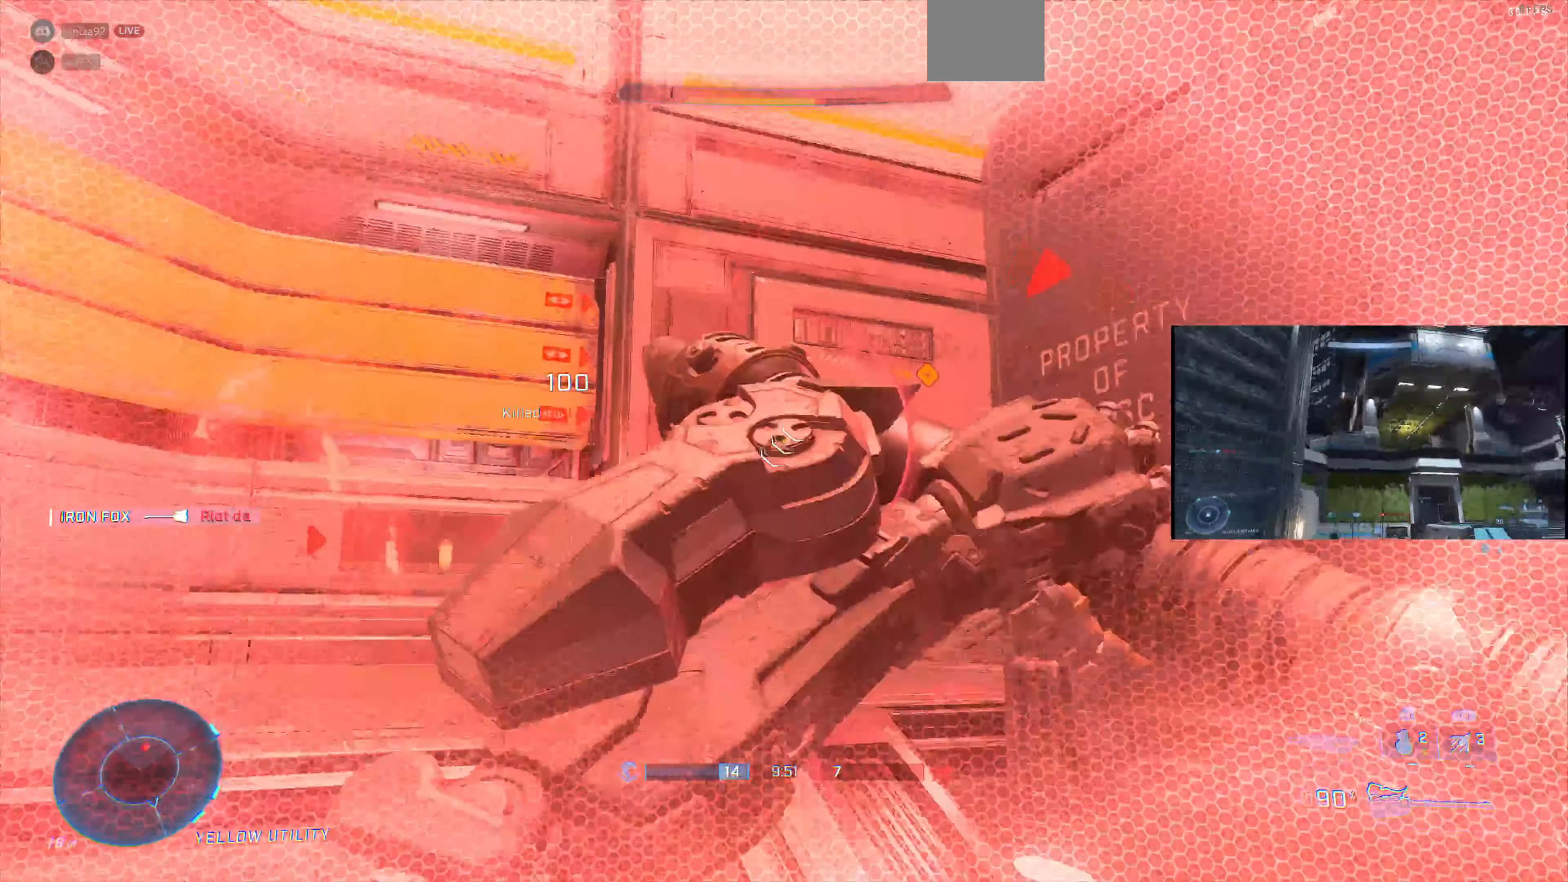
{"buttons": ["L3"], "left_stick": "up-left", "right_stick": "center", "events": [[33, "left_stick", "up-left"], [100, "right_stick", "right"], [433, "right_stick", "center"]]}
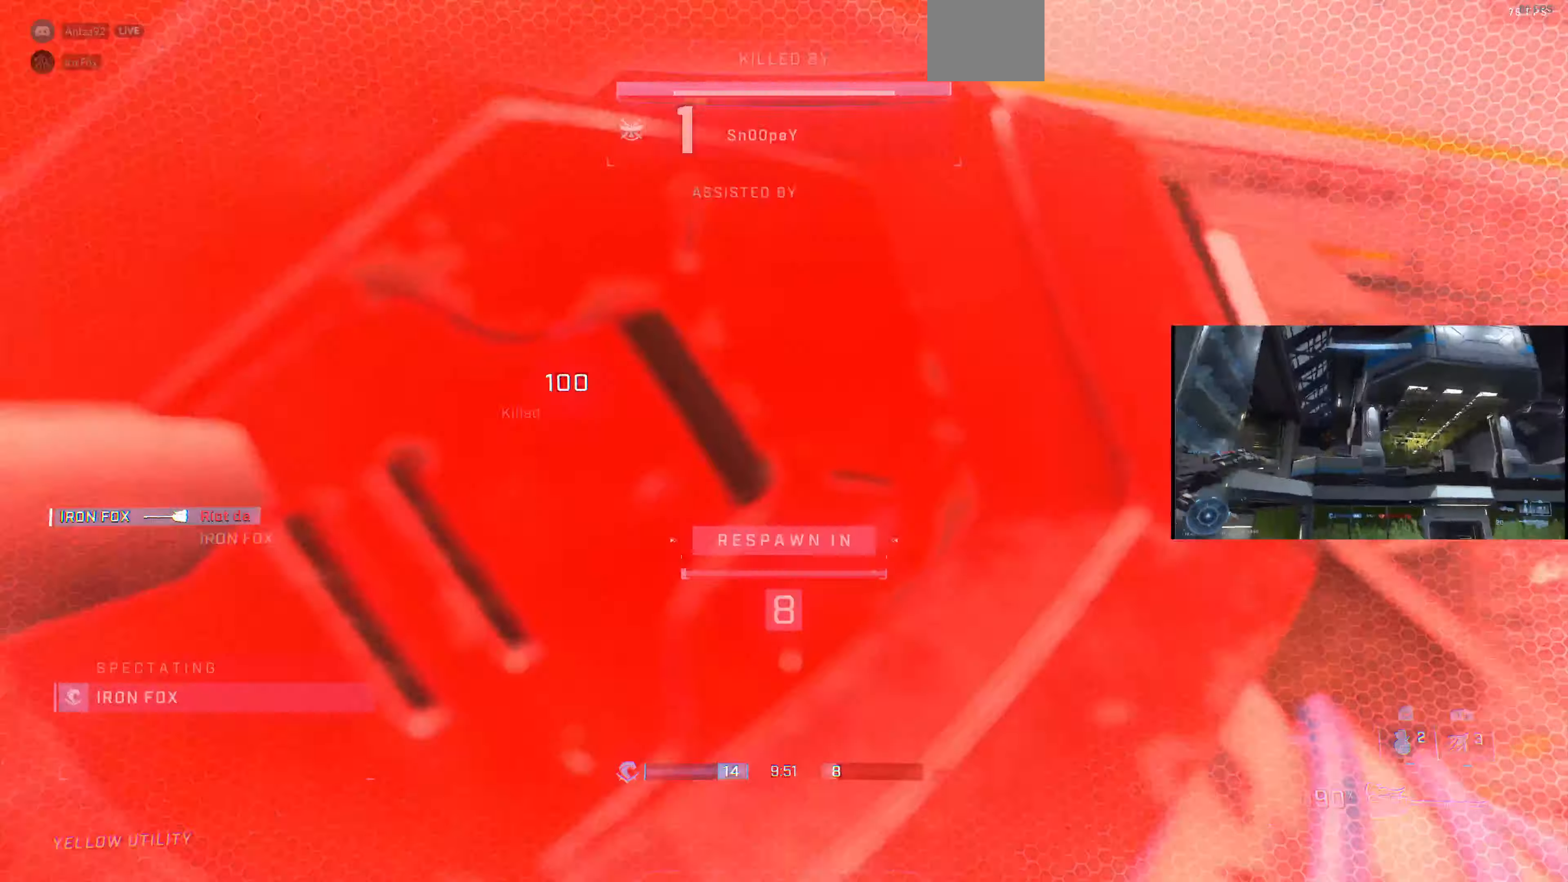
{"buttons": [], "left_stick": "center", "right_stick": "center", "events": [[166, "L3", "up"], [233, "left_stick", "center"]]}